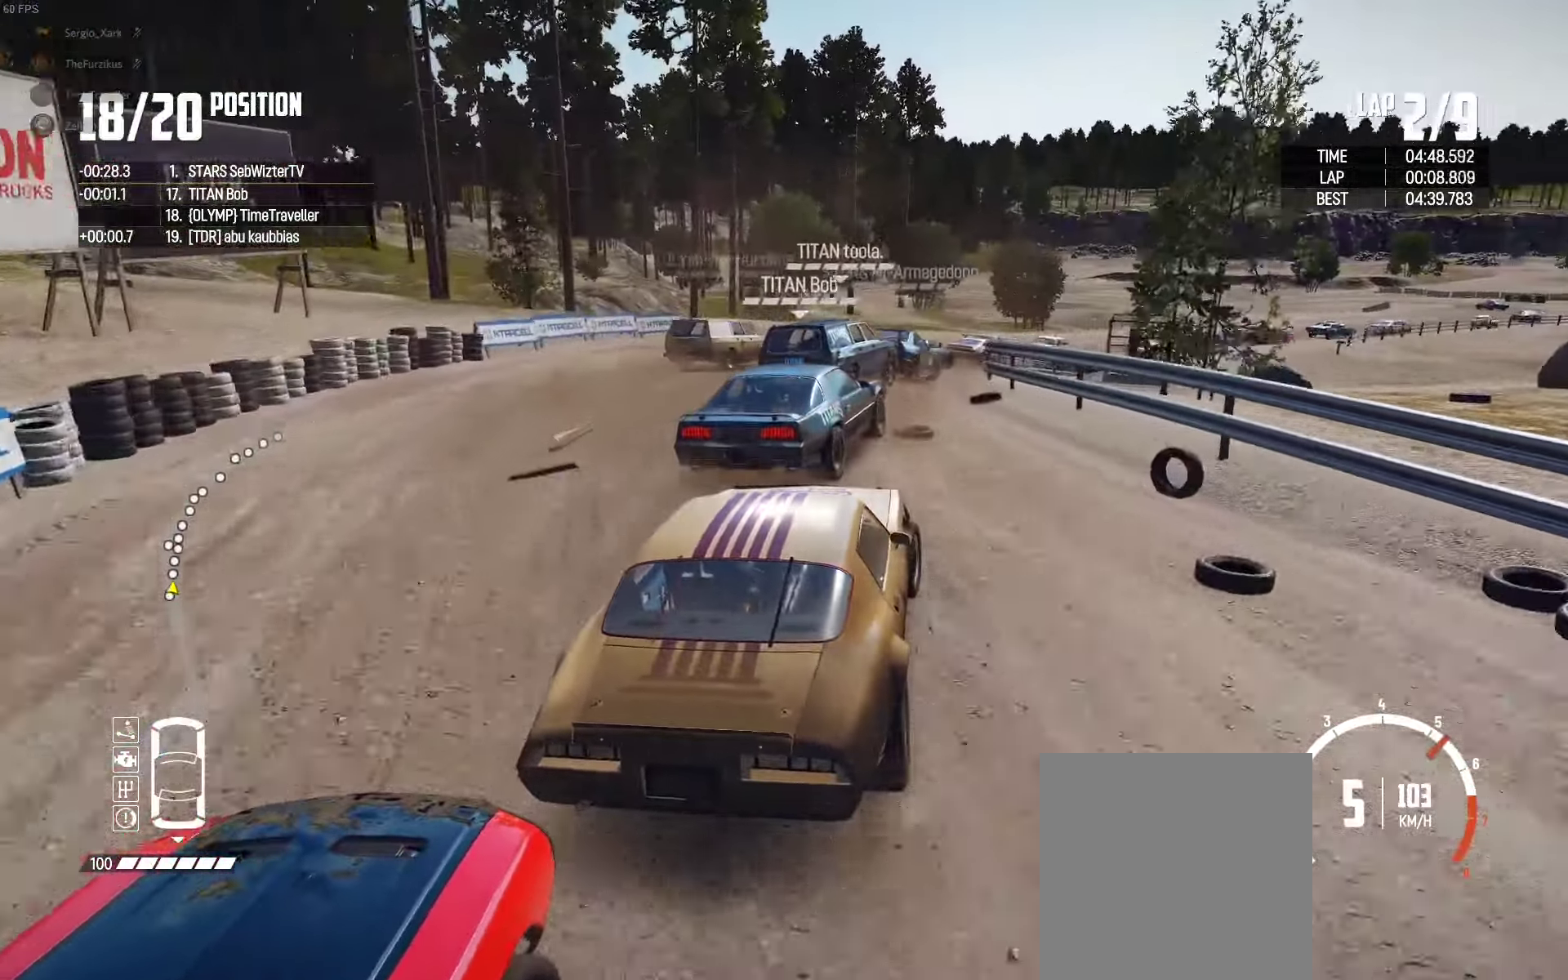
Gameplay with a controller (Xbox layout); each line is a JSON object with the inputs held at the frame after it. "events" lists button and stick changes between this image and that frame as [ms after this image, input, new state], when the widget could be followed in between.
{"buttons": [], "left_stick": "up-left", "right_stick": "center", "events": [[34, "left_stick", "up"], [150, "left_stick", "up-left"], [234, "R2", "up"], [300, "R2", "down"], [450, "R2", "up"]]}
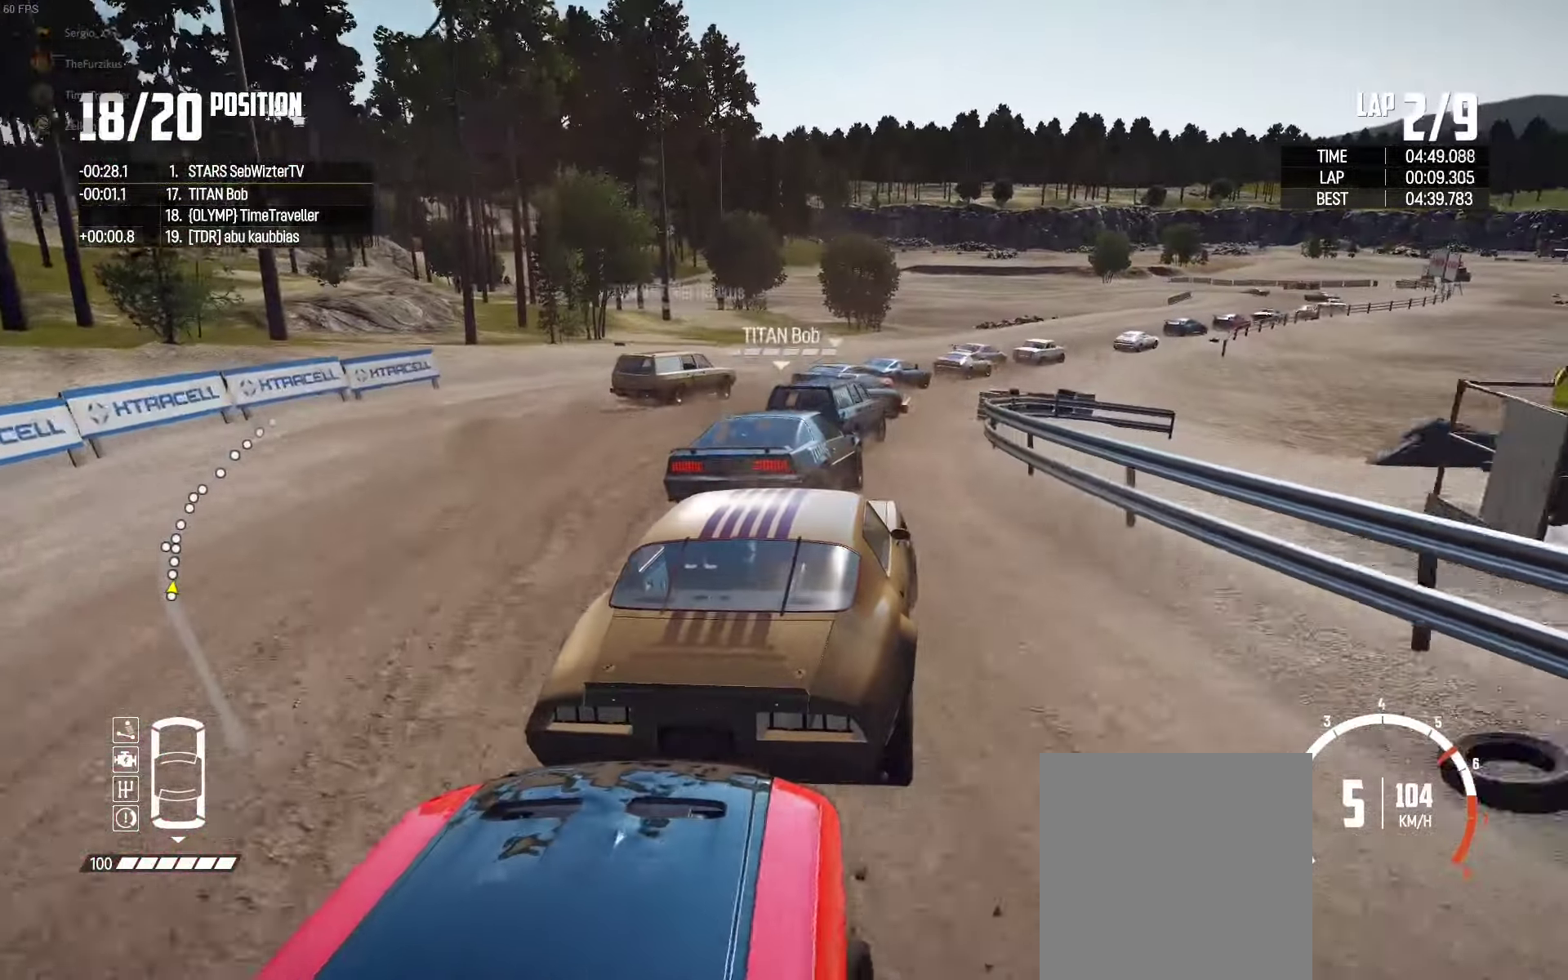
{"buttons": ["R2"], "left_stick": "up-right", "right_stick": "center", "events": [[17, "R2", "down"], [17, "left_stick", "right"], [250, "left_stick", "up"], [367, "left_stick", "up-right"]]}
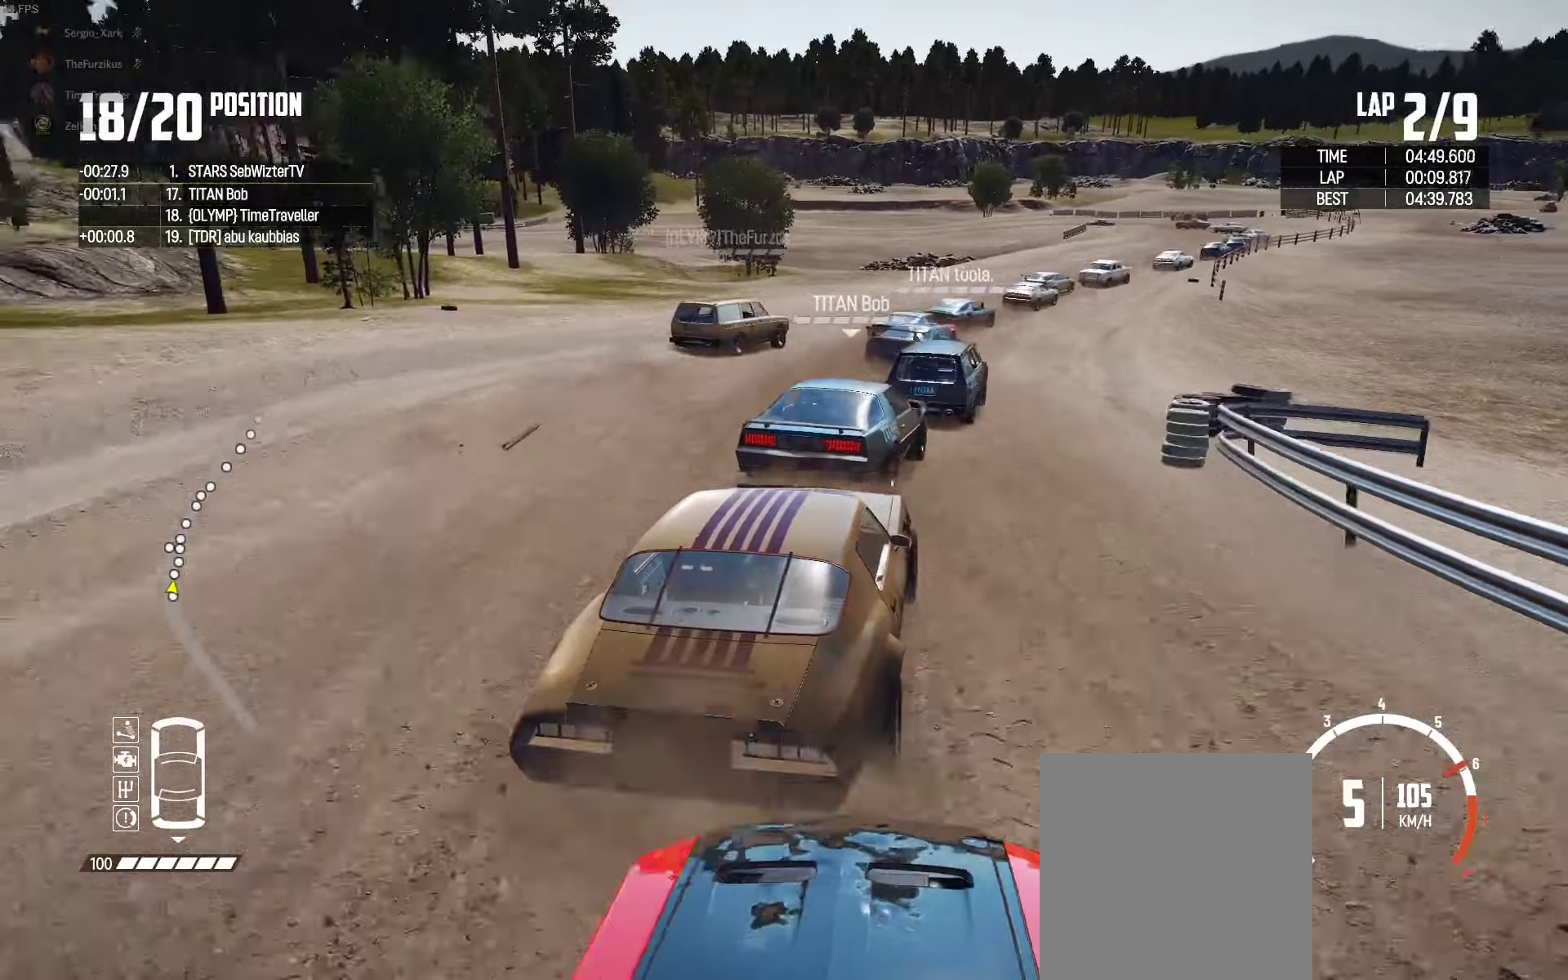
{"buttons": ["R2"], "left_stick": "up-right", "right_stick": "center", "events": [[66, "left_stick", "up-left"], [133, "left_stick", "center"], [250, "R2", "up"], [283, "left_stick", "left"], [300, "R2", "down"], [350, "left_stick", "center"], [400, "left_stick", "right"], [483, "left_stick", "up-right"]]}
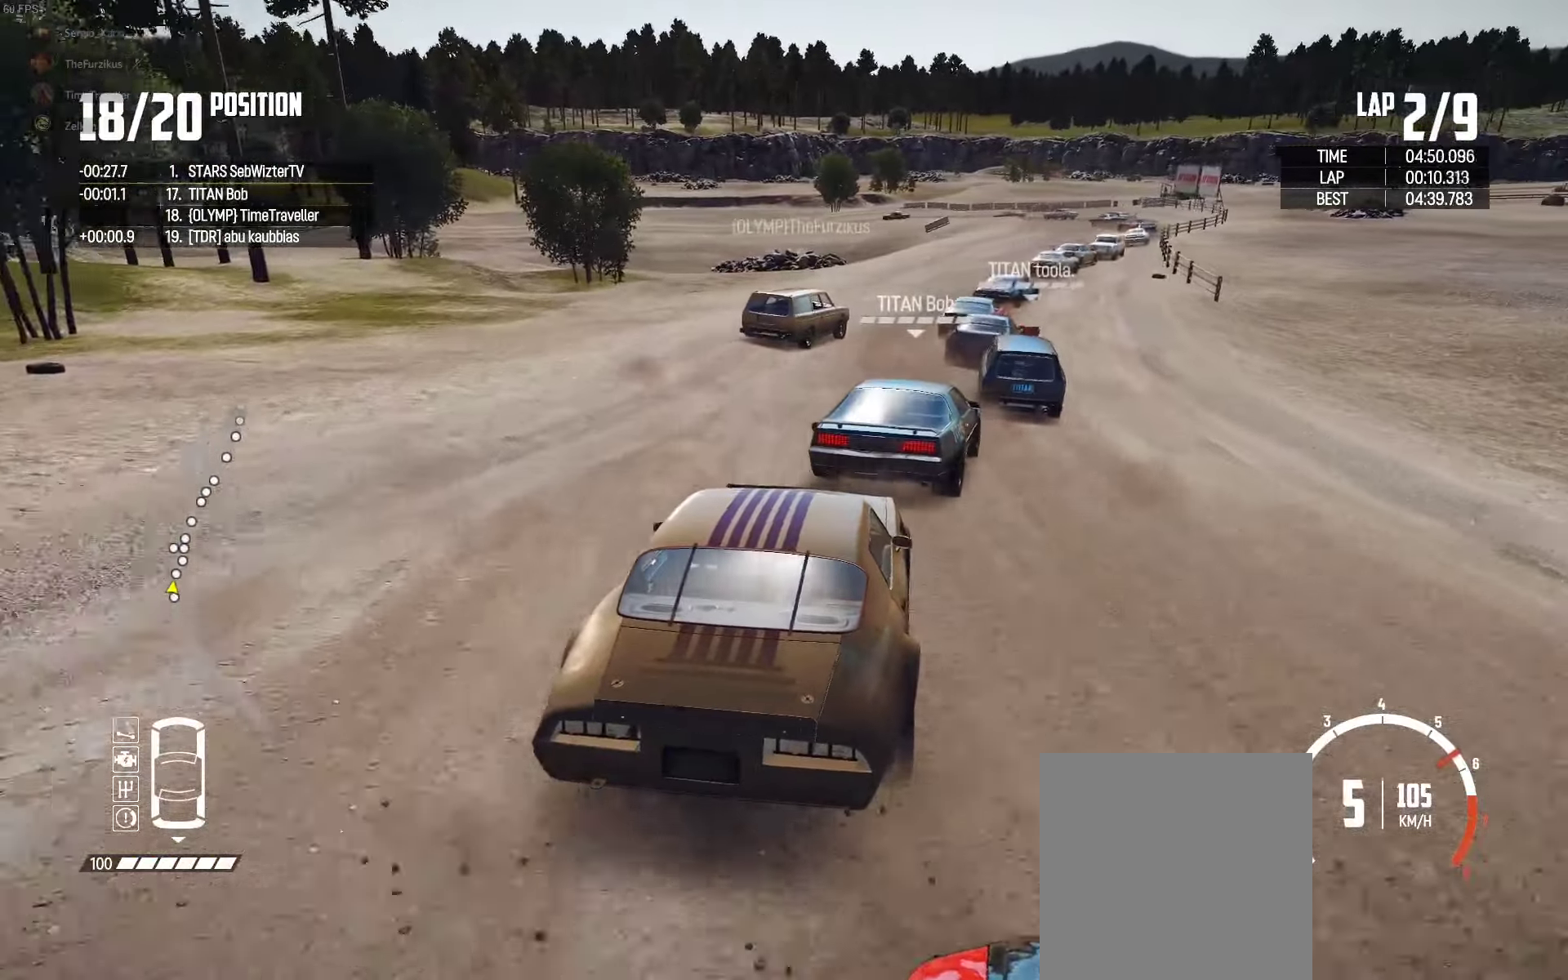
{"buttons": ["R2"], "left_stick": "right", "right_stick": "center", "events": [[116, "left_stick", "right"]]}
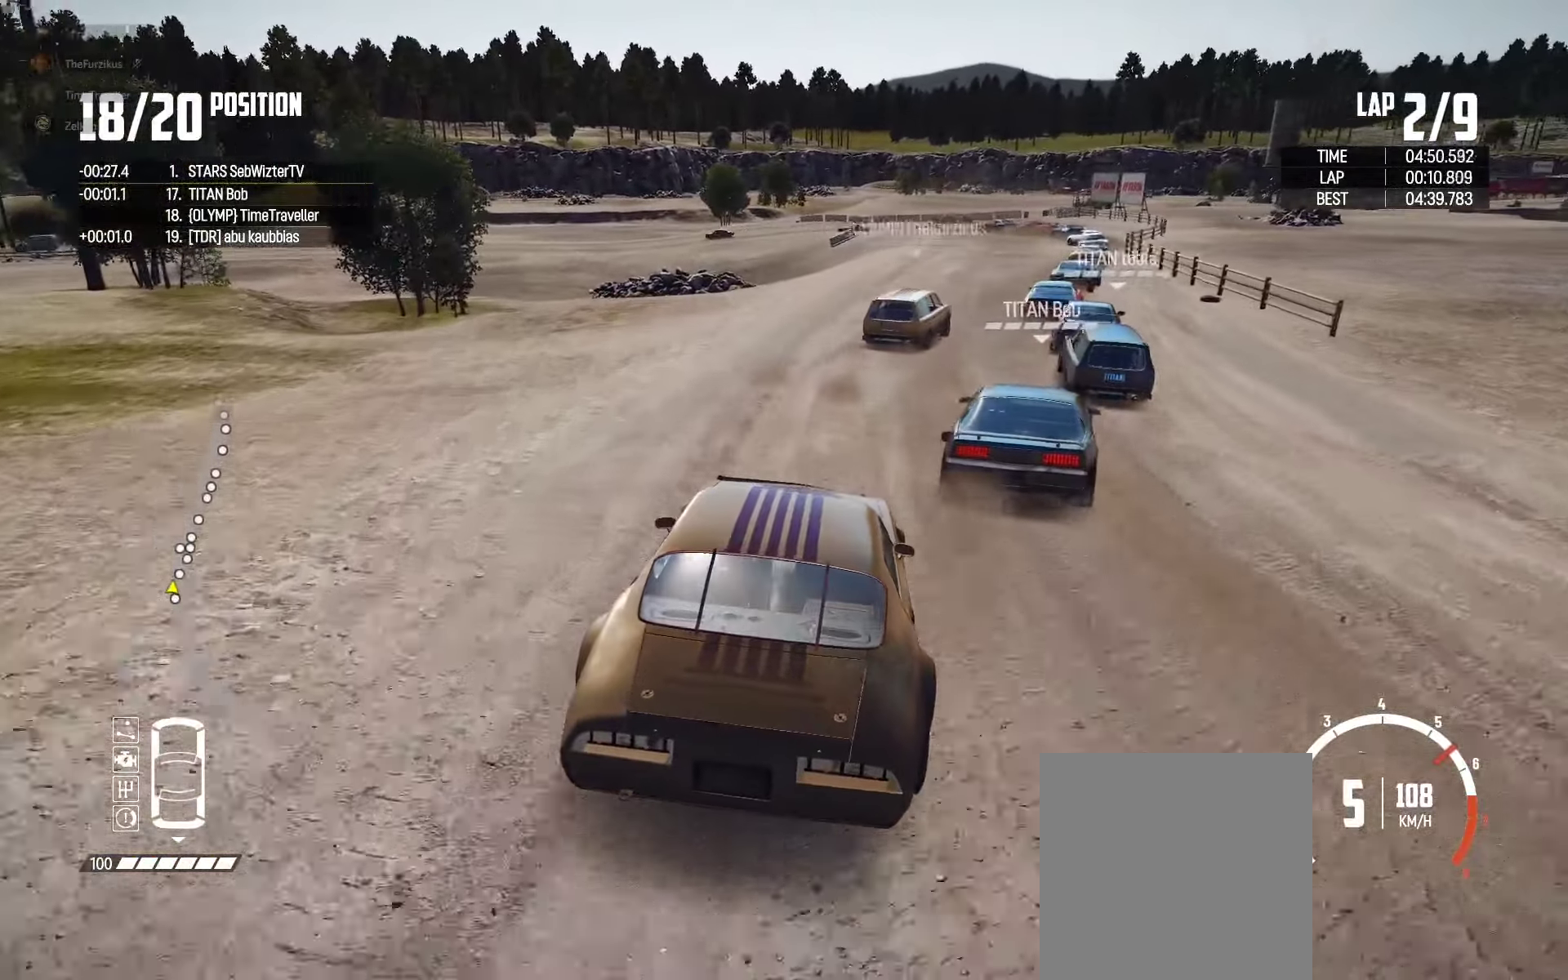
{"buttons": ["R2"], "left_stick": "center", "right_stick": "center", "events": [[350, "left_stick", "center"]]}
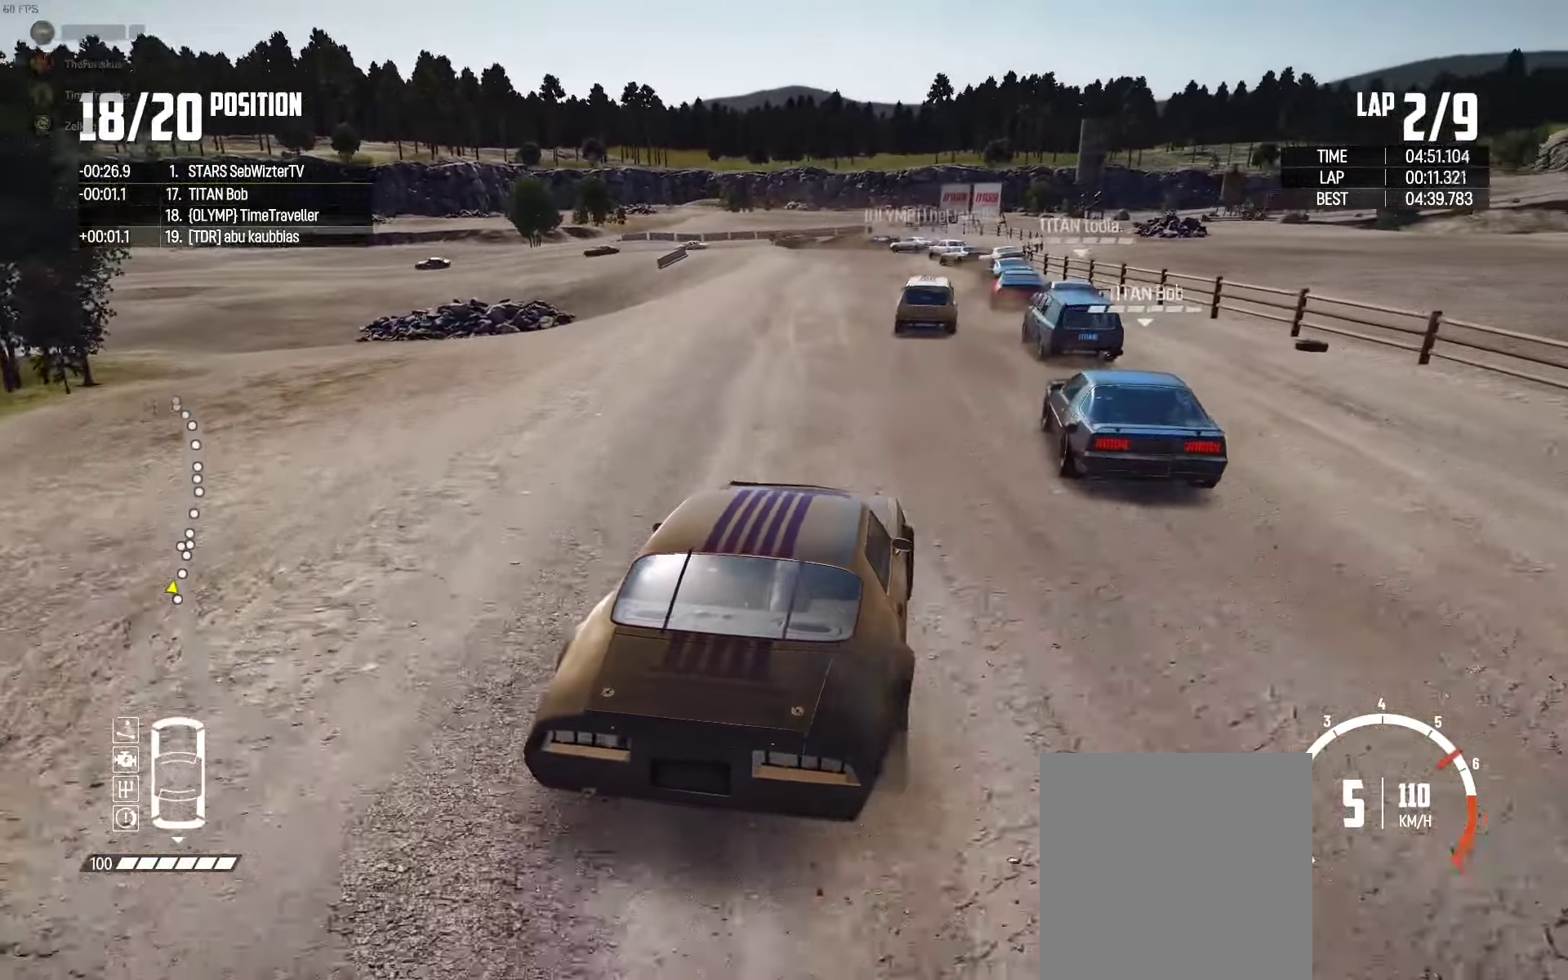
{"buttons": ["R2"], "left_stick": "center", "right_stick": "center", "events": [[100, "left_stick", "left"], [233, "left_stick", "center"], [300, "left_stick", "right"], [450, "left_stick", "center"]]}
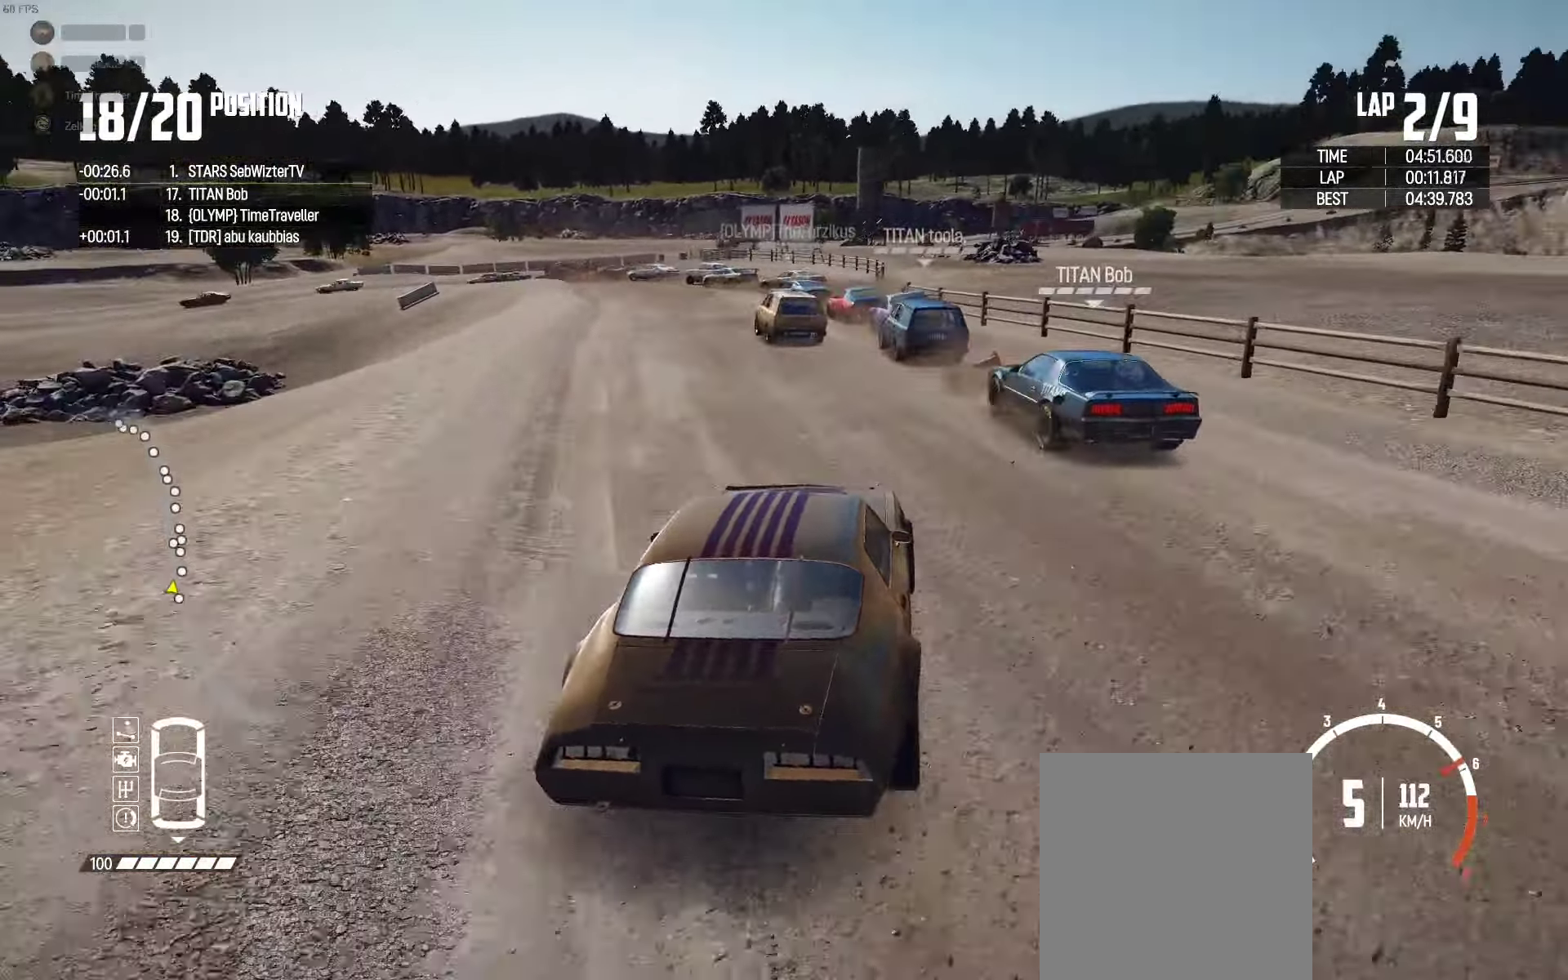
{"buttons": ["R2"], "left_stick": "left", "right_stick": "center", "events": [[33, "left_stick", "left"]]}
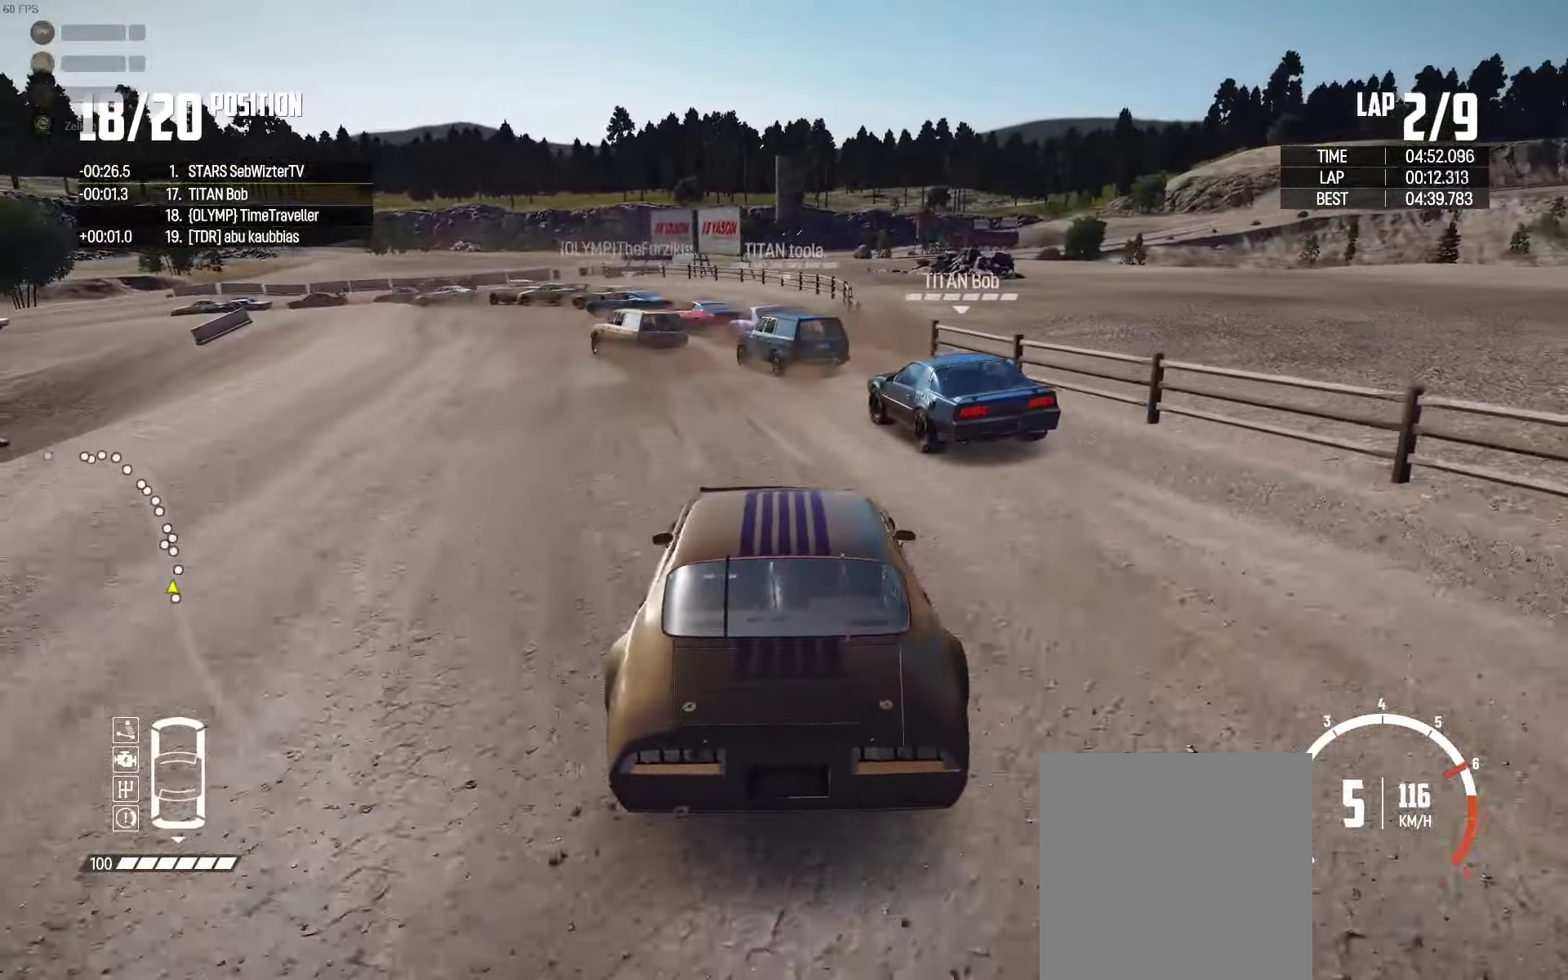
{"buttons": ["A"], "left_stick": "left", "right_stick": "center", "events": [[216, "L2", "down"], [216, "right_stick", "down"], [266, "R2", "up"], [316, "left_stick", "up-left"], [350, "right_stick", "center"], [416, "L2", "up"], [433, "left_stick", "left"], [466, "A", "down"]]}
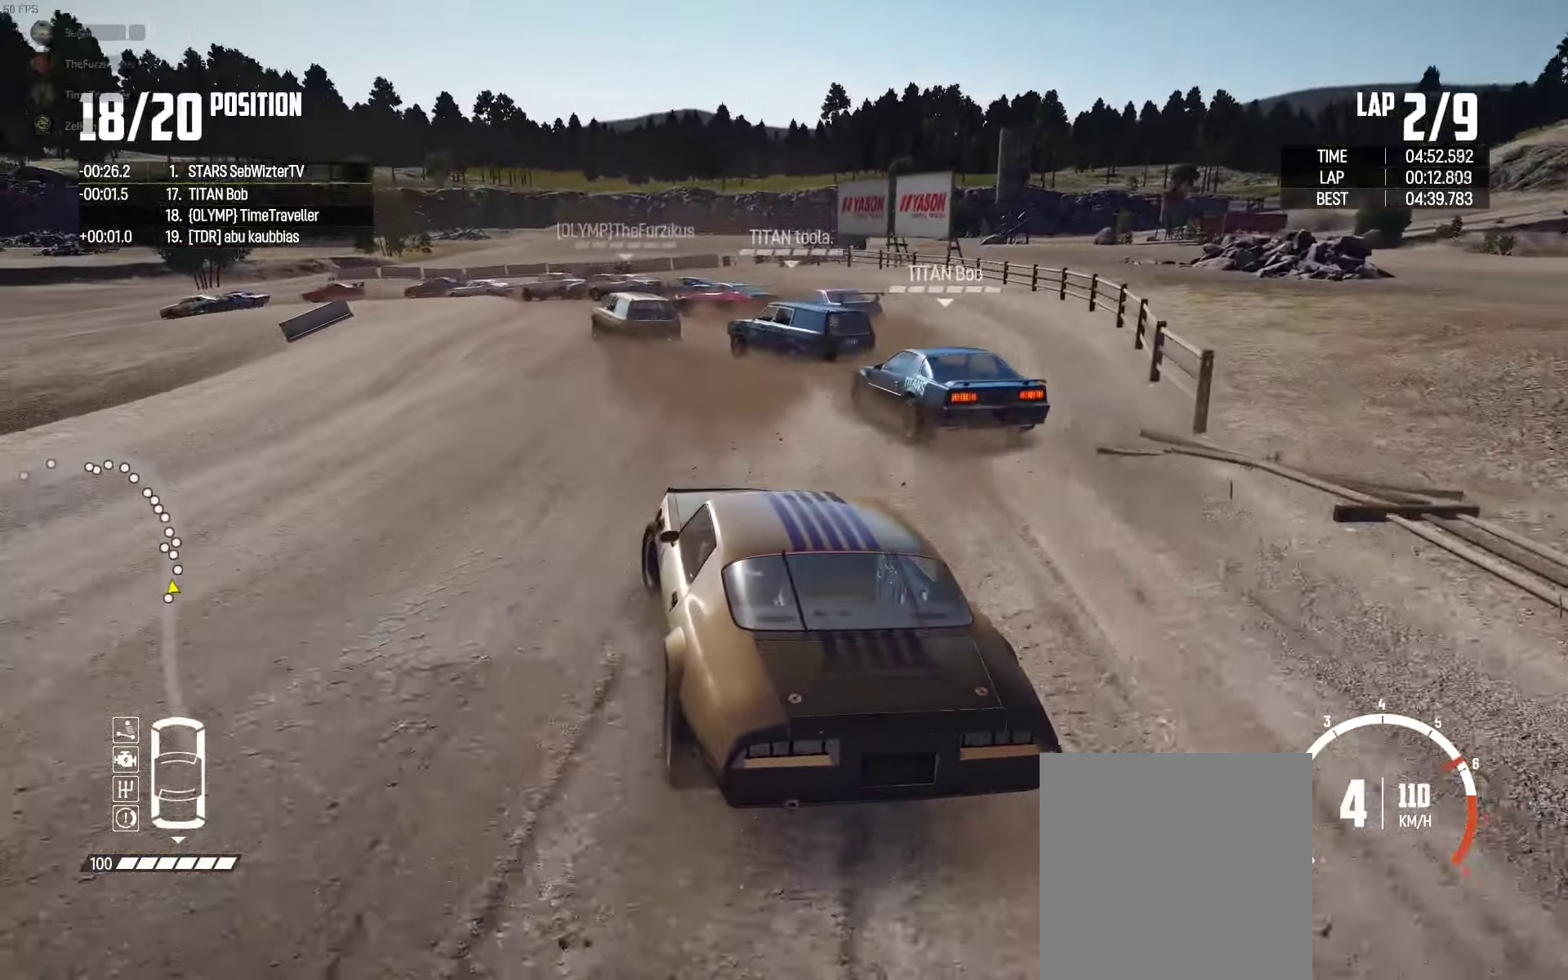
{"buttons": ["R2"], "left_stick": "center", "right_stick": "center", "events": [[66, "left_stick", "center"], [300, "A", "up"], [350, "R2", "down"], [350, "left_stick", "right"], [433, "left_stick", "center"]]}
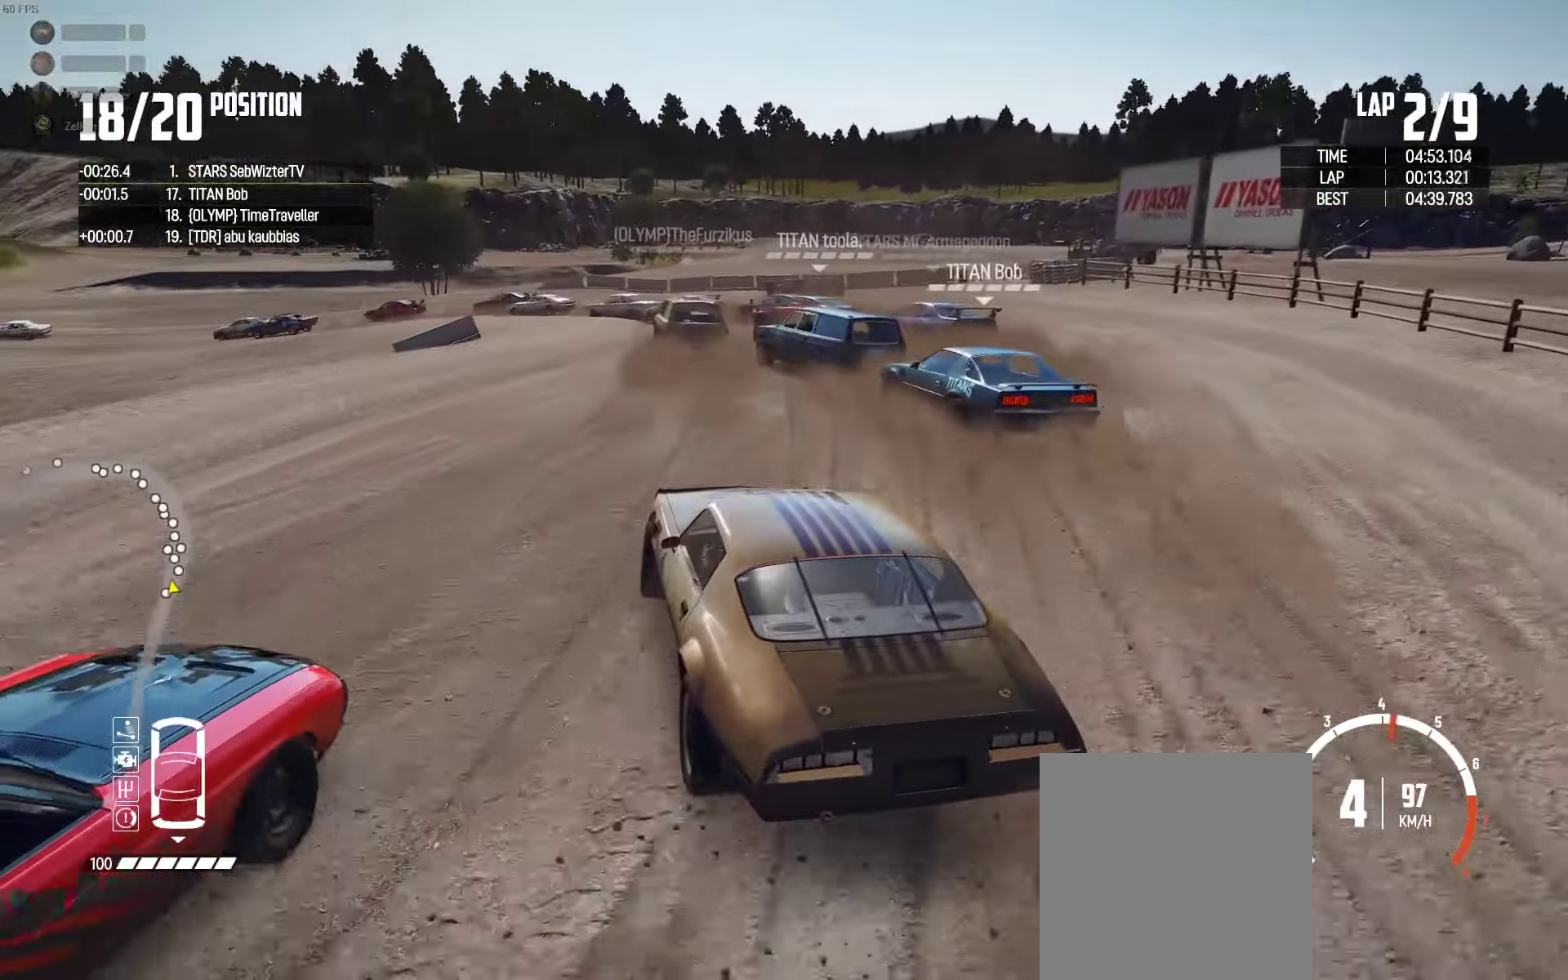
{"buttons": ["R2"], "left_stick": "left", "right_stick": "center", "events": [[350, "left_stick", "right"], [433, "left_stick", "center"], [500, "left_stick", "left"]]}
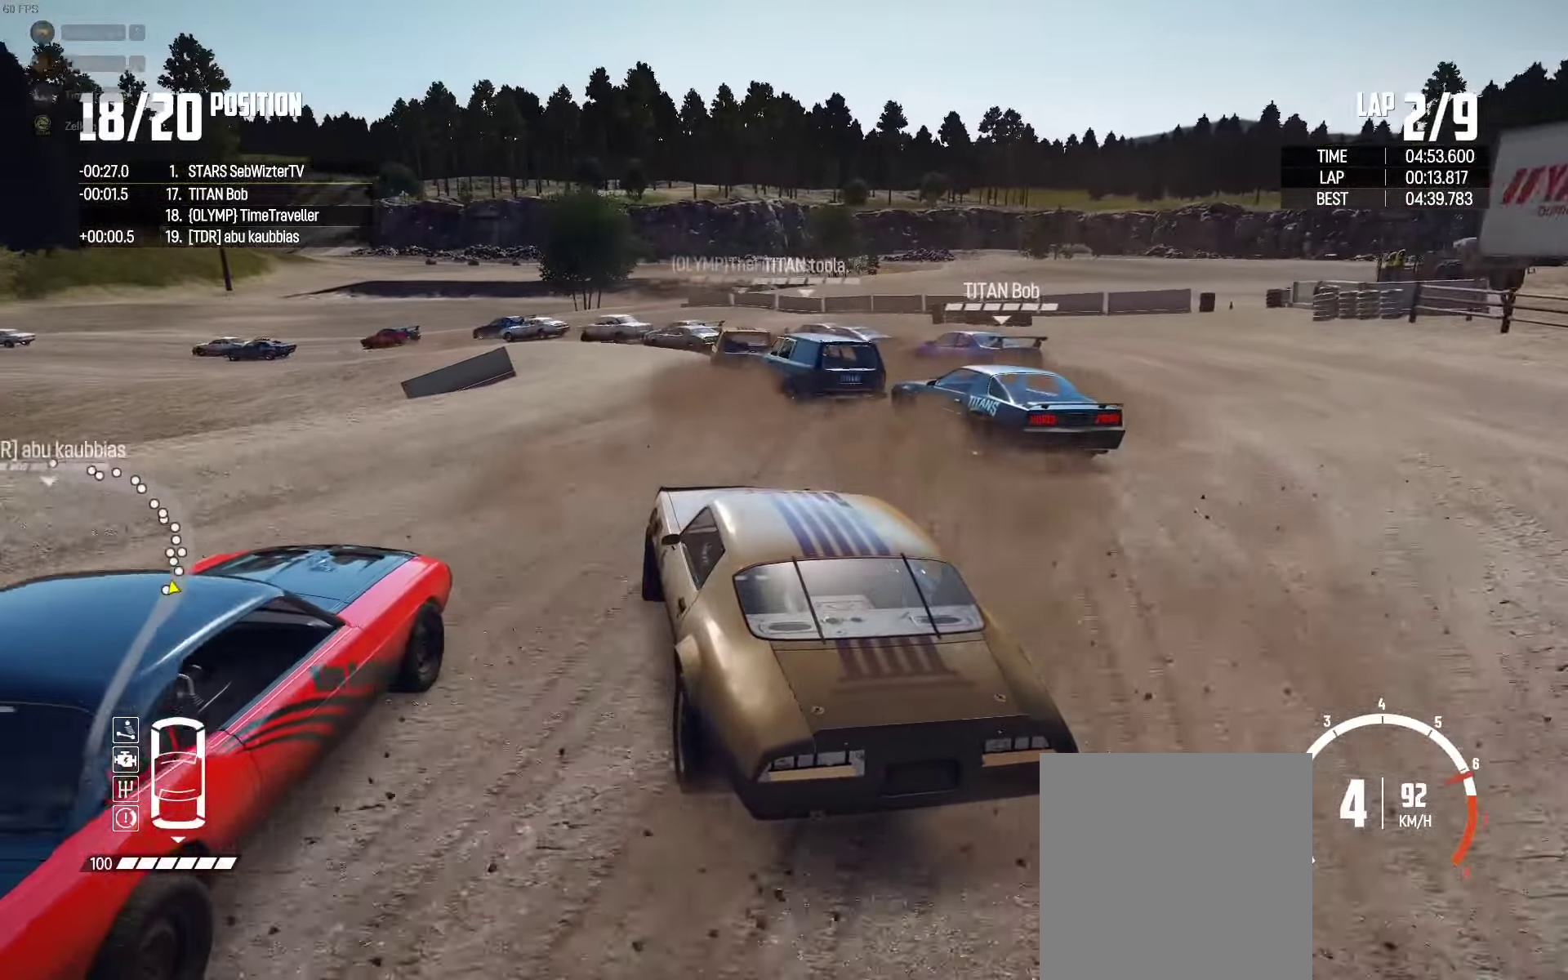
{"buttons": [], "left_stick": "left", "right_stick": "center", "events": [[83, "left_stick", "center"], [166, "left_stick", "right"], [300, "left_stick", "center"], [450, "left_stick", "left"], [500, "R2", "up"]]}
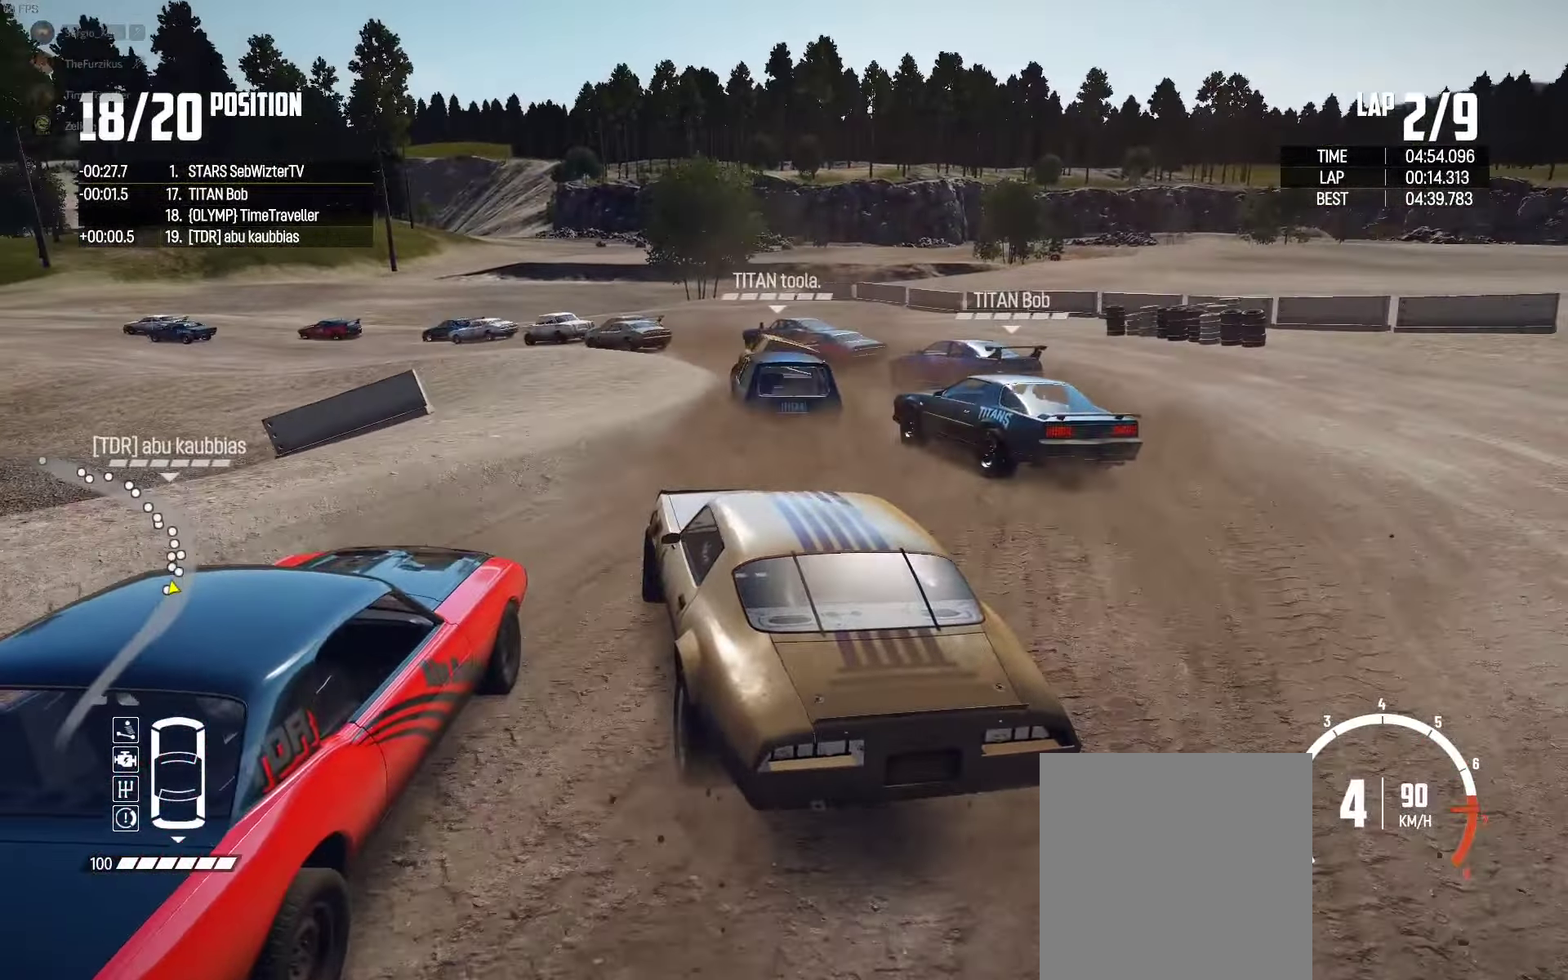
{"buttons": ["L2"], "left_stick": "left", "right_stick": "center", "events": [[250, "left_stick", "right"], [266, "R2", "down"], [333, "left_stick", "center"], [350, "L2", "down"], [383, "left_stick", "left"], [416, "R2", "up"]]}
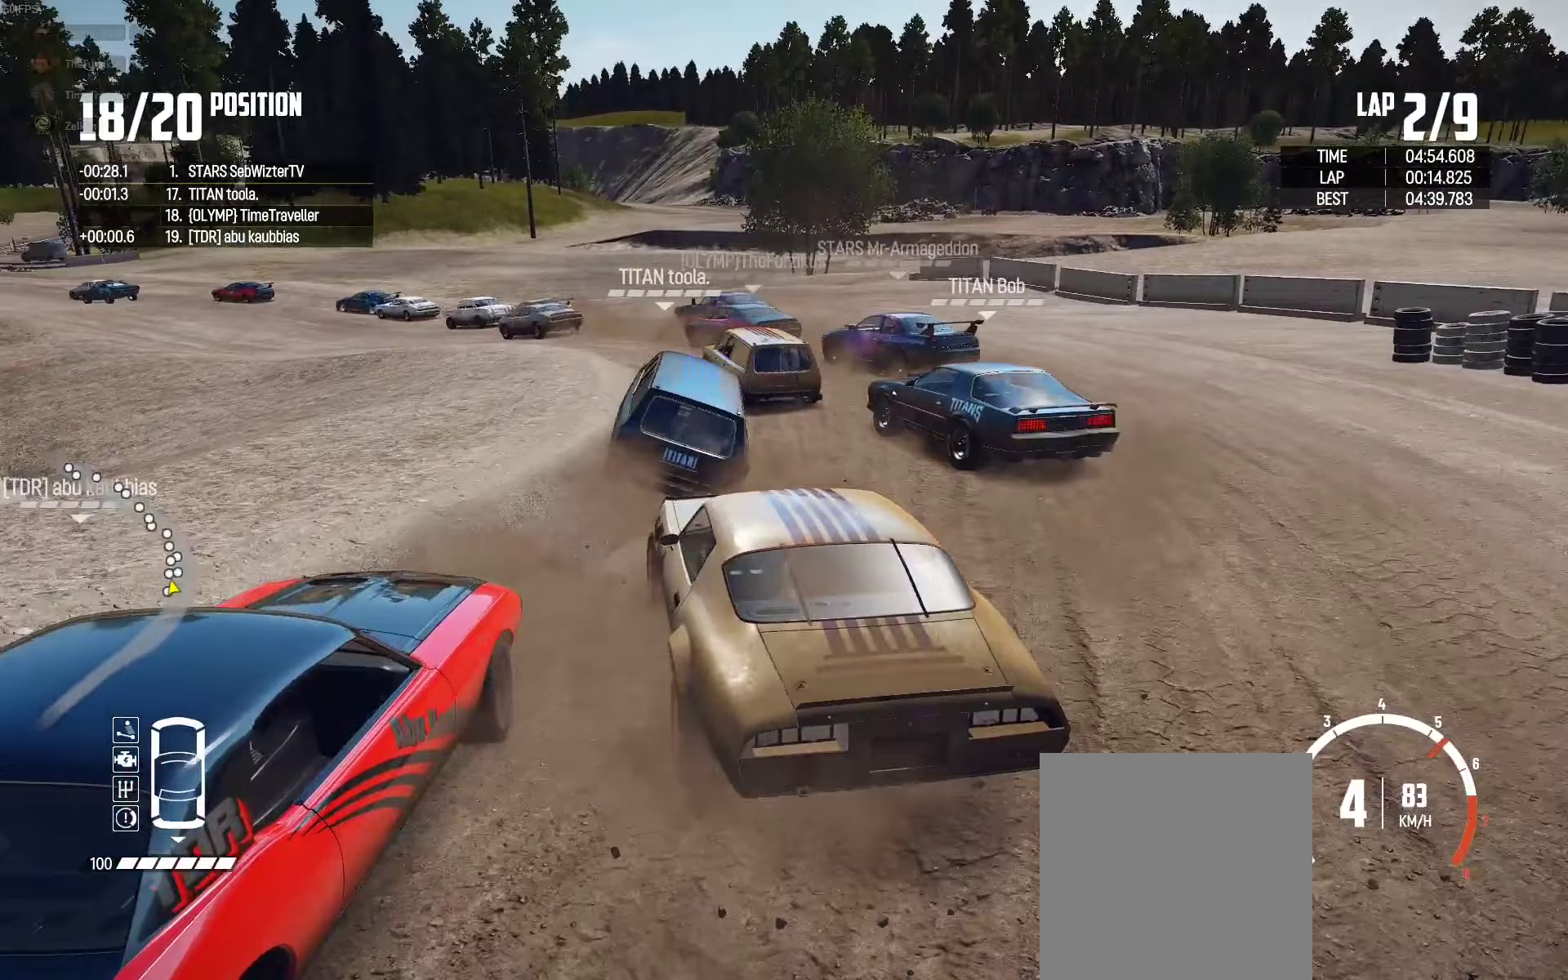
{"buttons": ["R2"], "left_stick": "right", "right_stick": "center", "events": [[83, "L2", "up"], [83, "R2", "down"], [350, "left_stick", "up"], [417, "left_stick", "right"]]}
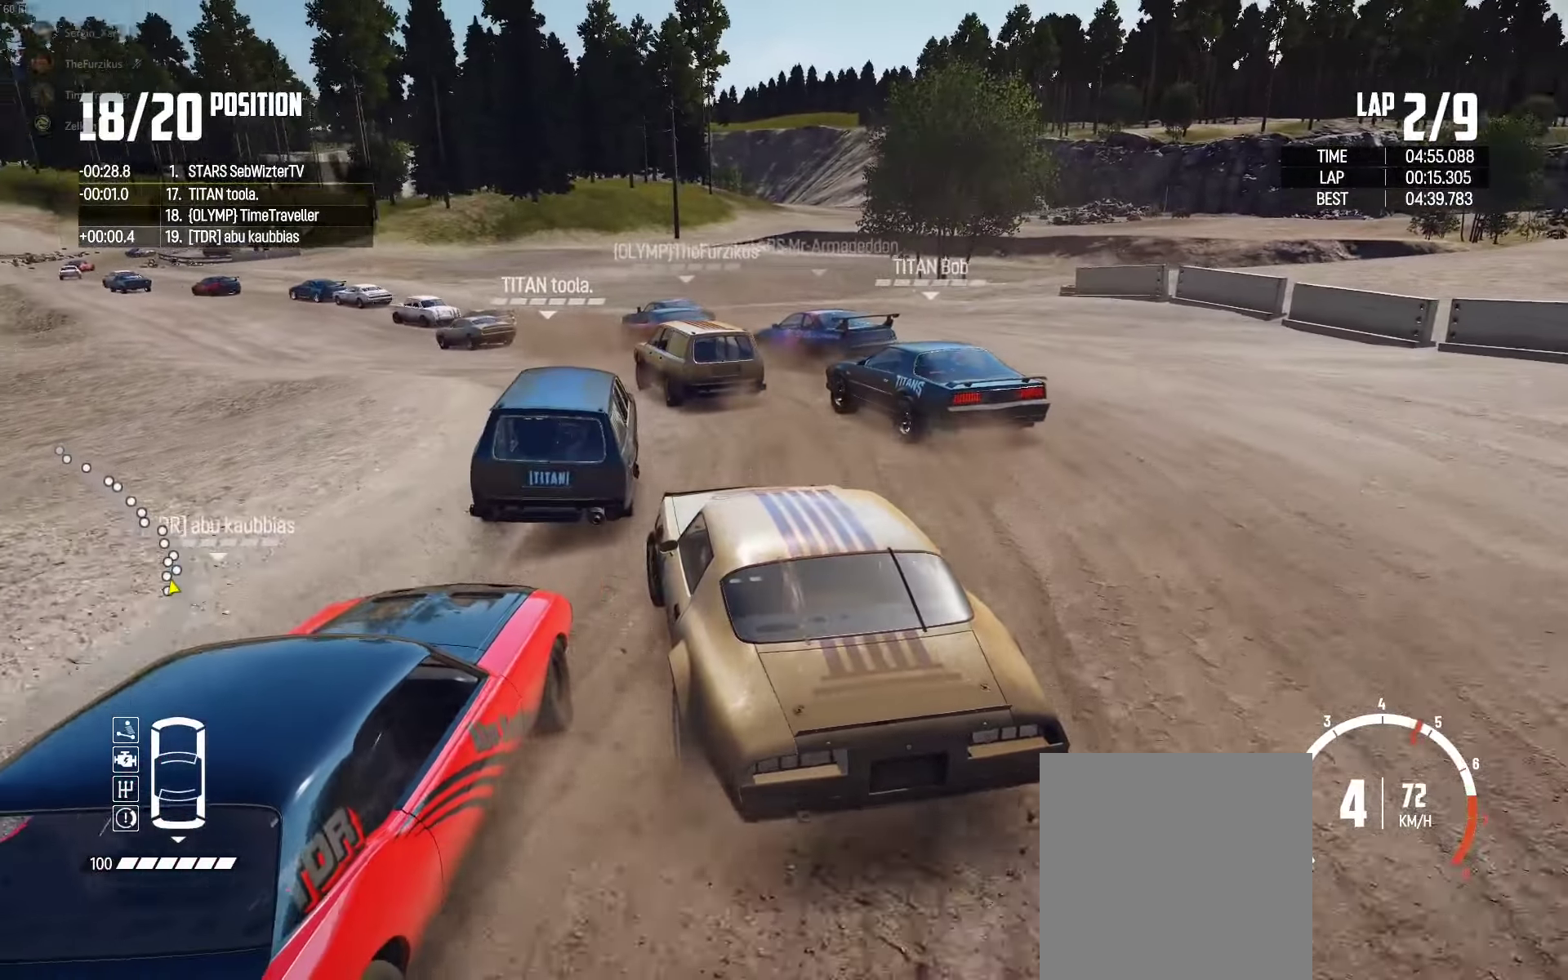
{"buttons": ["R2"], "left_stick": "left", "right_stick": "center", "events": [[100, "left_stick", "center"], [167, "left_stick", "left"], [300, "left_stick", "down-right"], [367, "left_stick", "center"], [417, "left_stick", "left"]]}
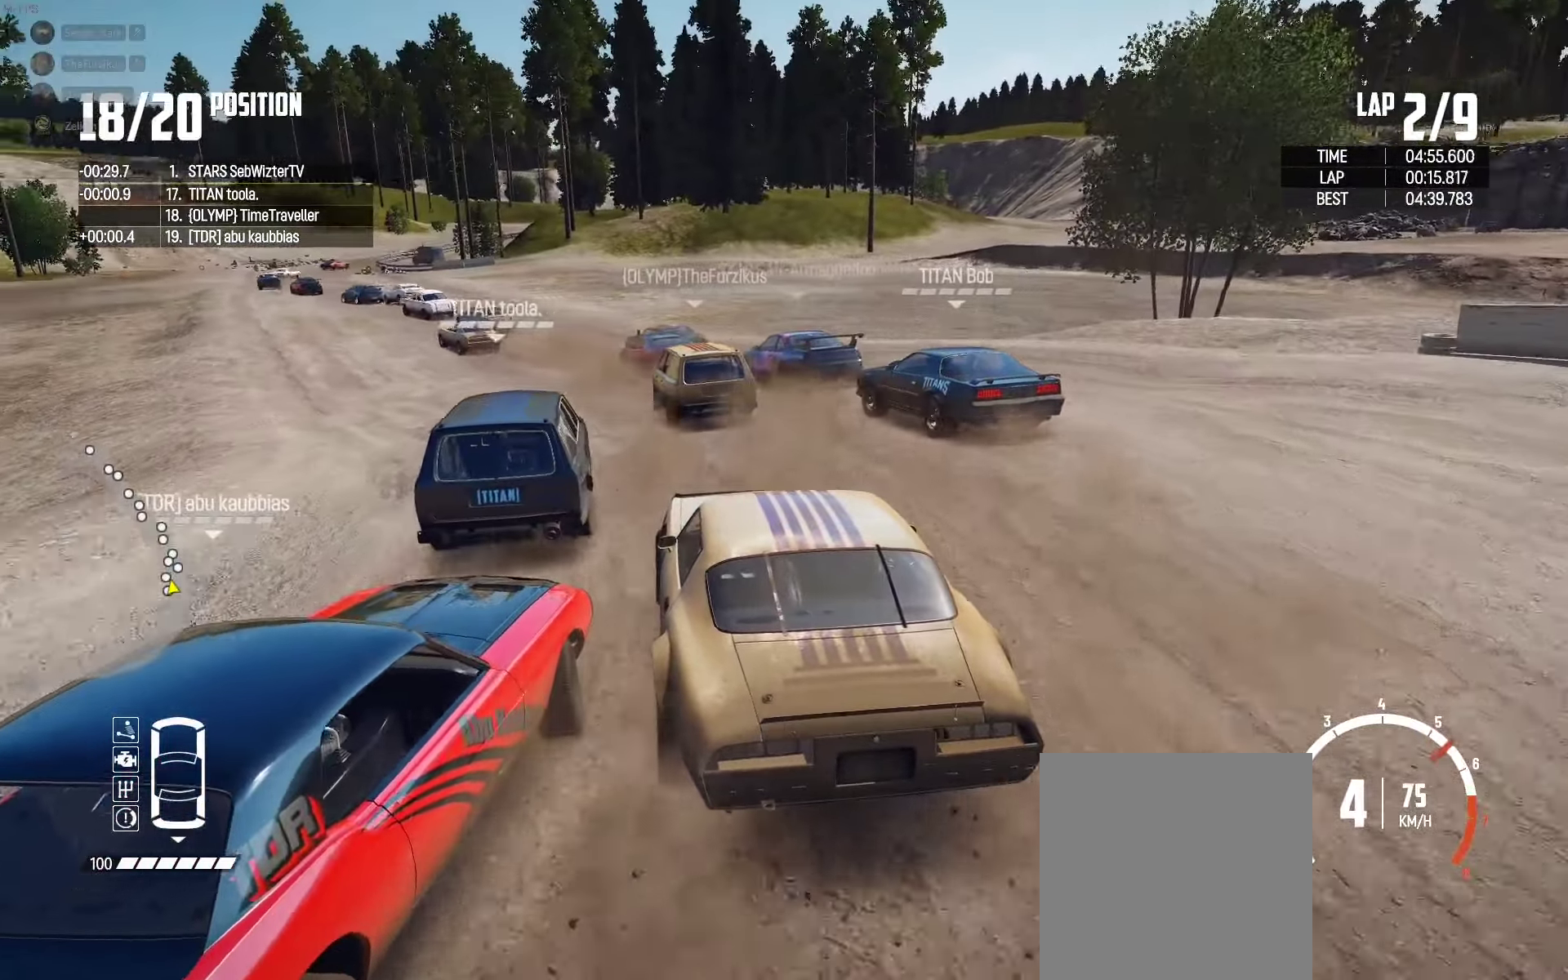
{"buttons": ["R2"], "left_stick": "center", "right_stick": "center", "events": [[33, "left_stick", "center"], [317, "left_stick", "right"], [417, "left_stick", "center"]]}
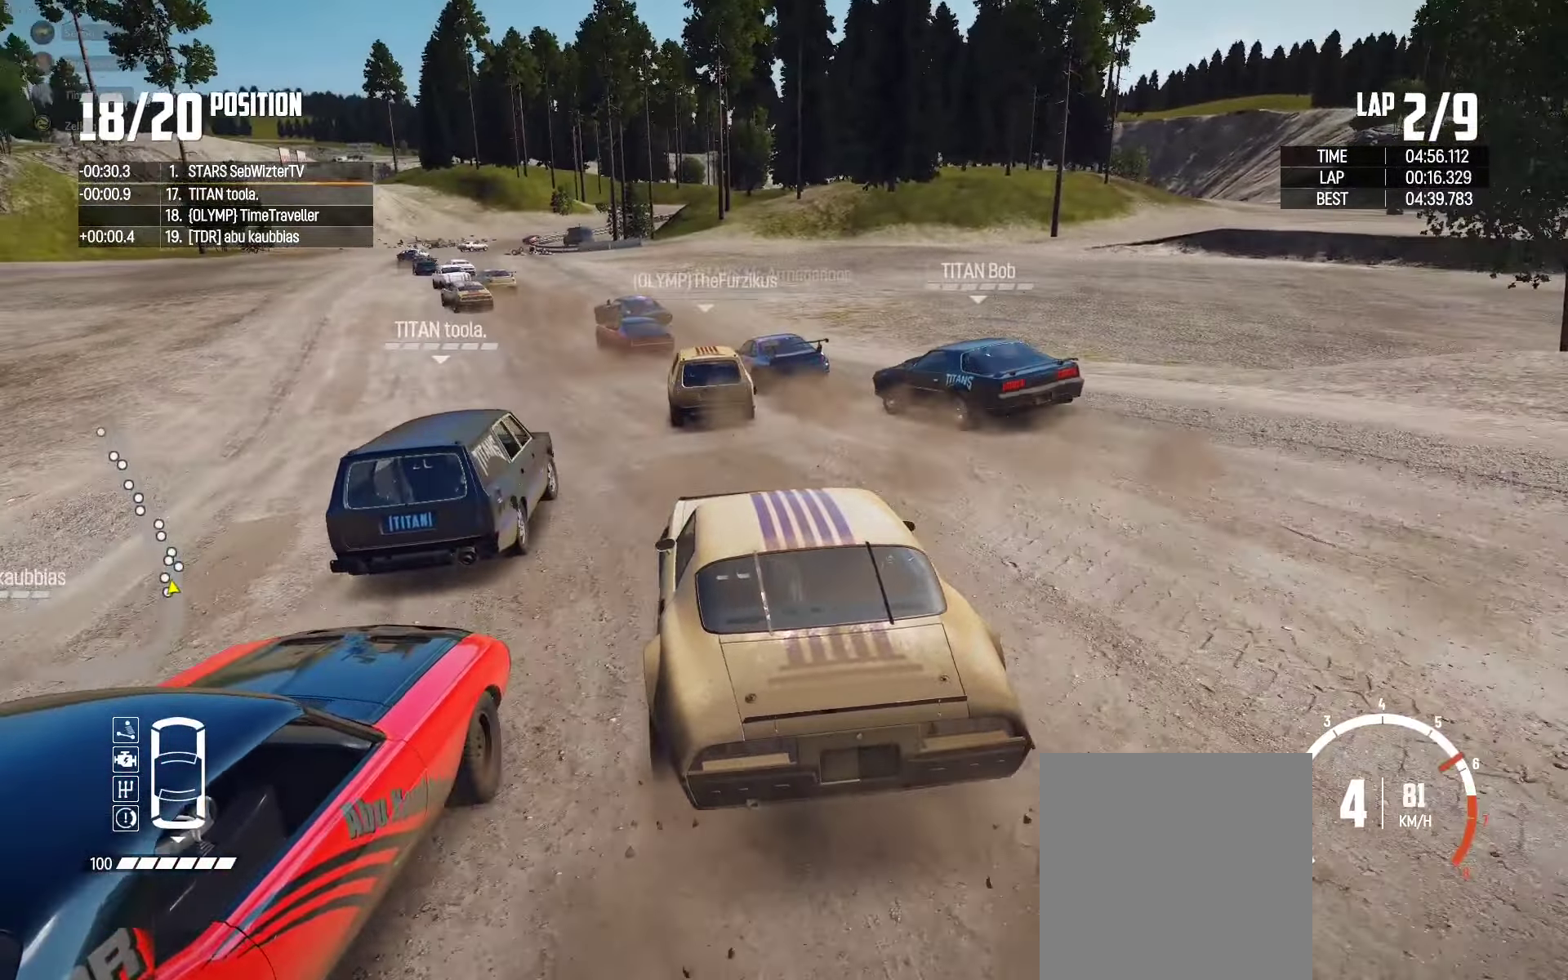
{"buttons": ["R2"], "left_stick": "center", "right_stick": "center", "events": [[33, "left_stick", "left"], [500, "left_stick", "center"]]}
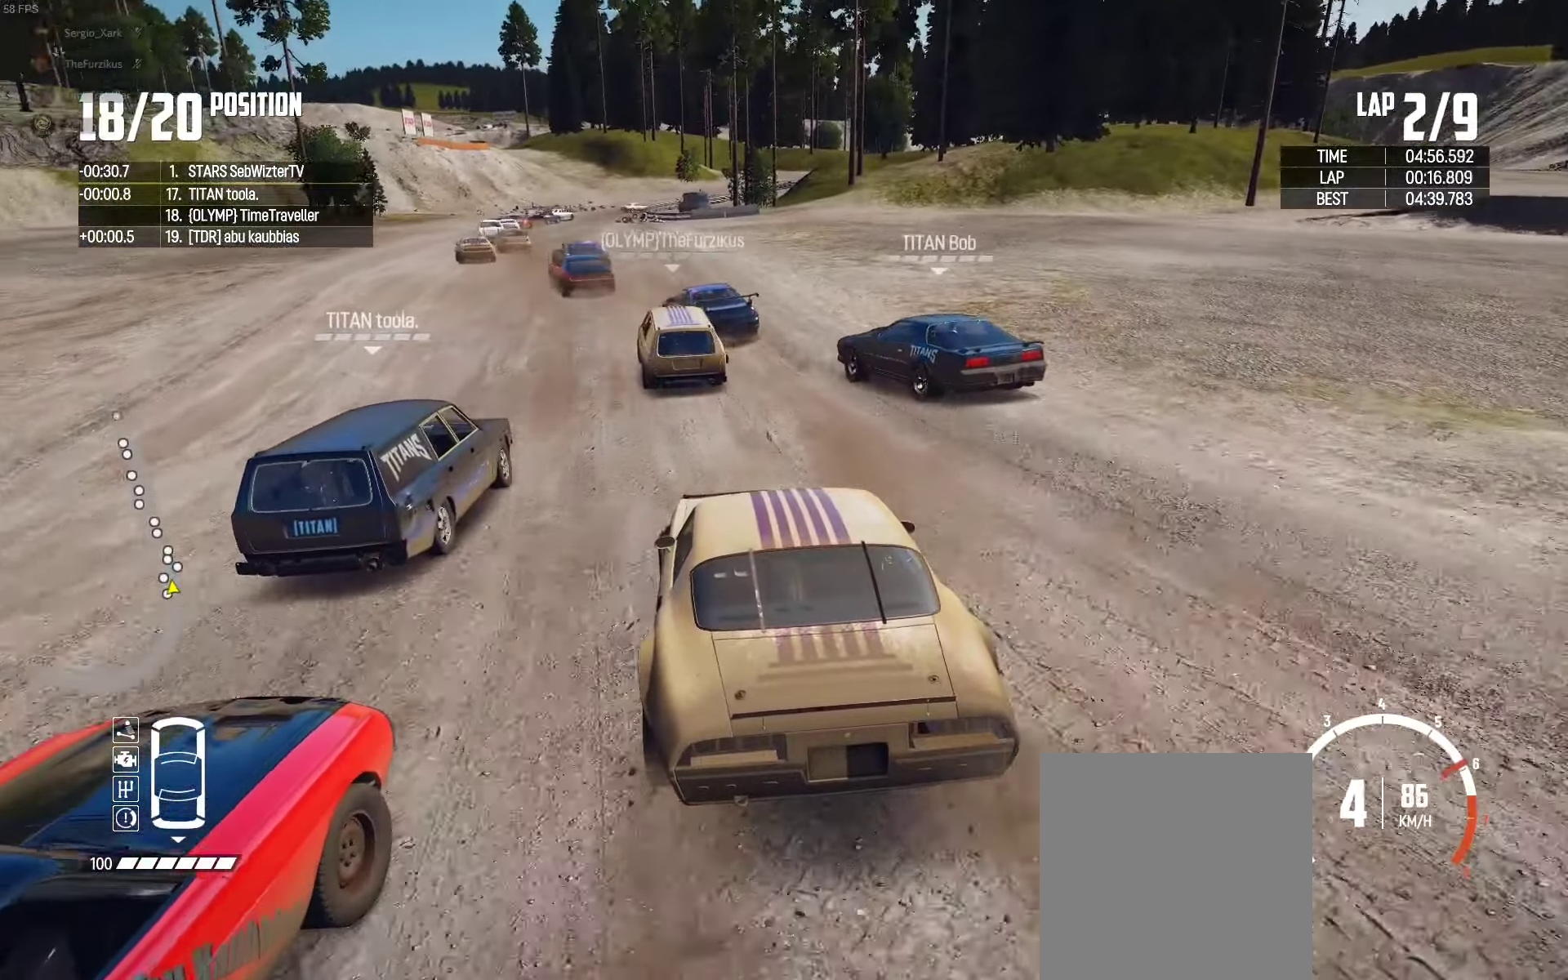
{"buttons": ["R2"], "left_stick": "center", "right_stick": "center", "events": [[33, "left_stick", "right"], [117, "left_stick", "center"]]}
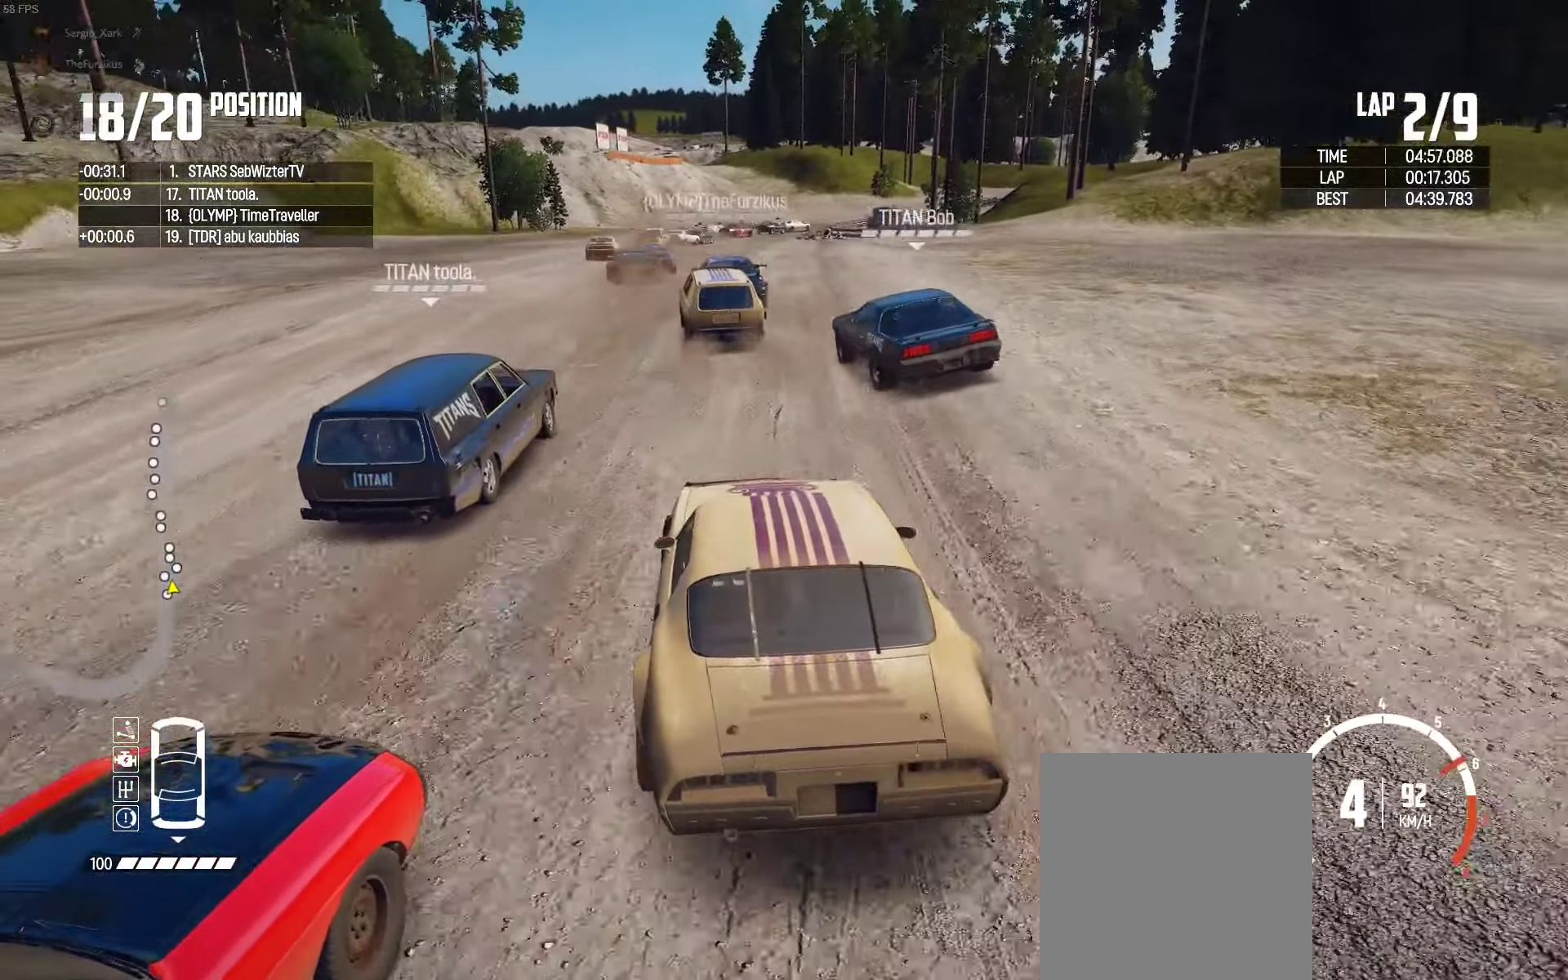
{"buttons": ["R2"], "left_stick": "center", "right_stick": "center", "events": [[83, "left_stick", "left"], [267, "left_stick", "center"], [400, "left_stick", "left"], [500, "left_stick", "center"]]}
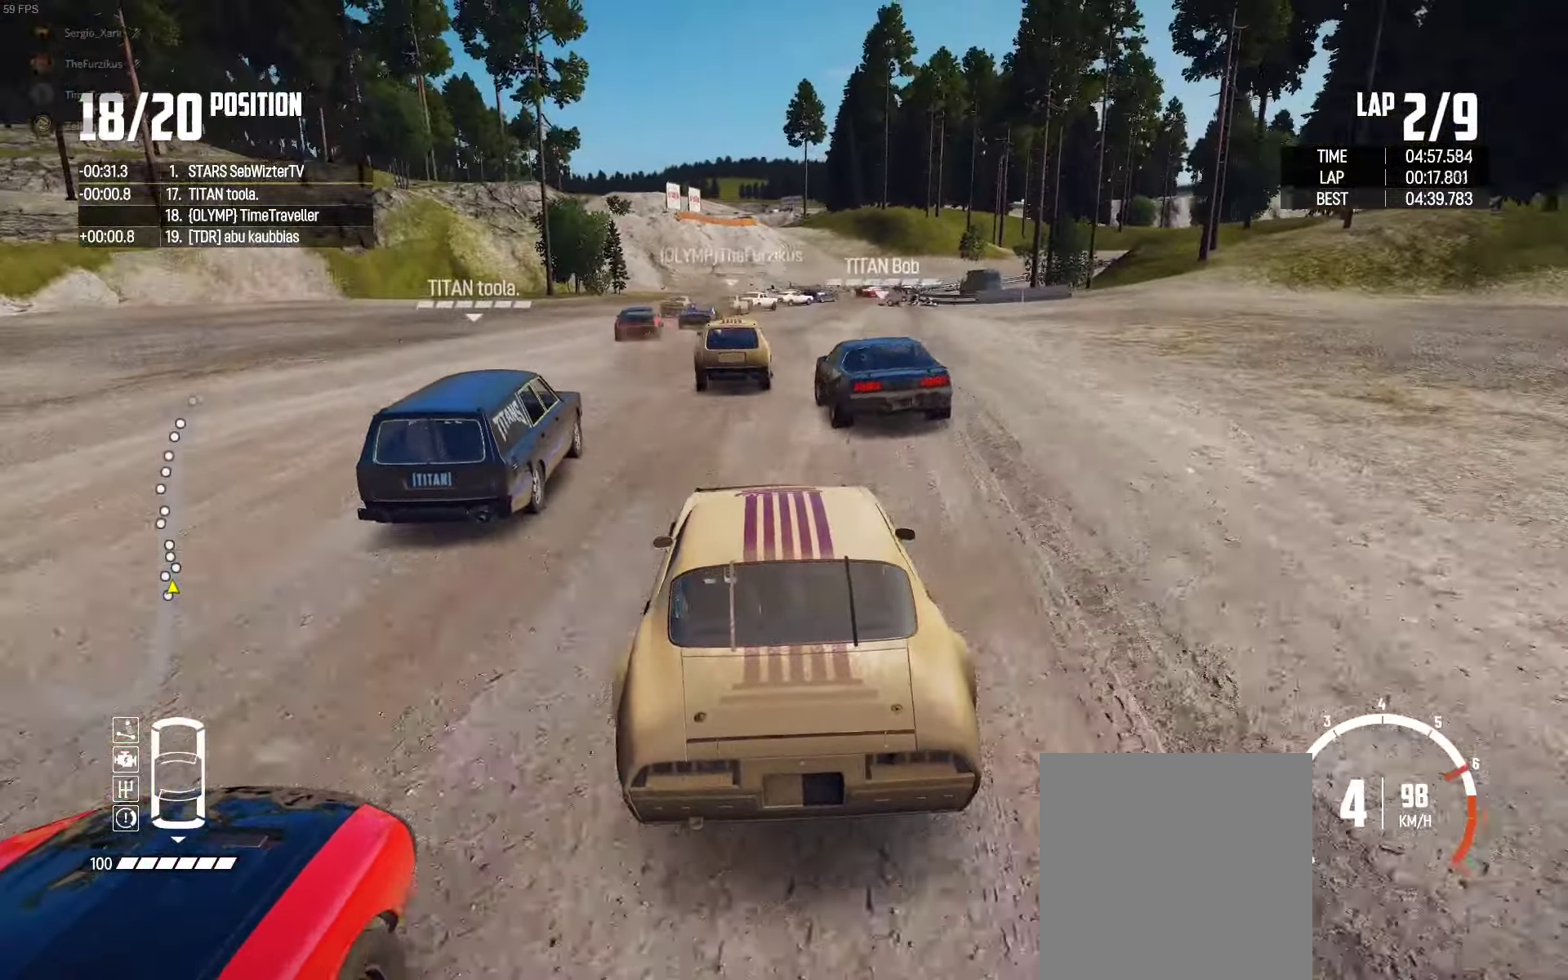
{"buttons": ["R2"], "left_stick": "center", "right_stick": "center", "events": [[417, "right_stick", "up-right"], [500, "right_stick", "center"]]}
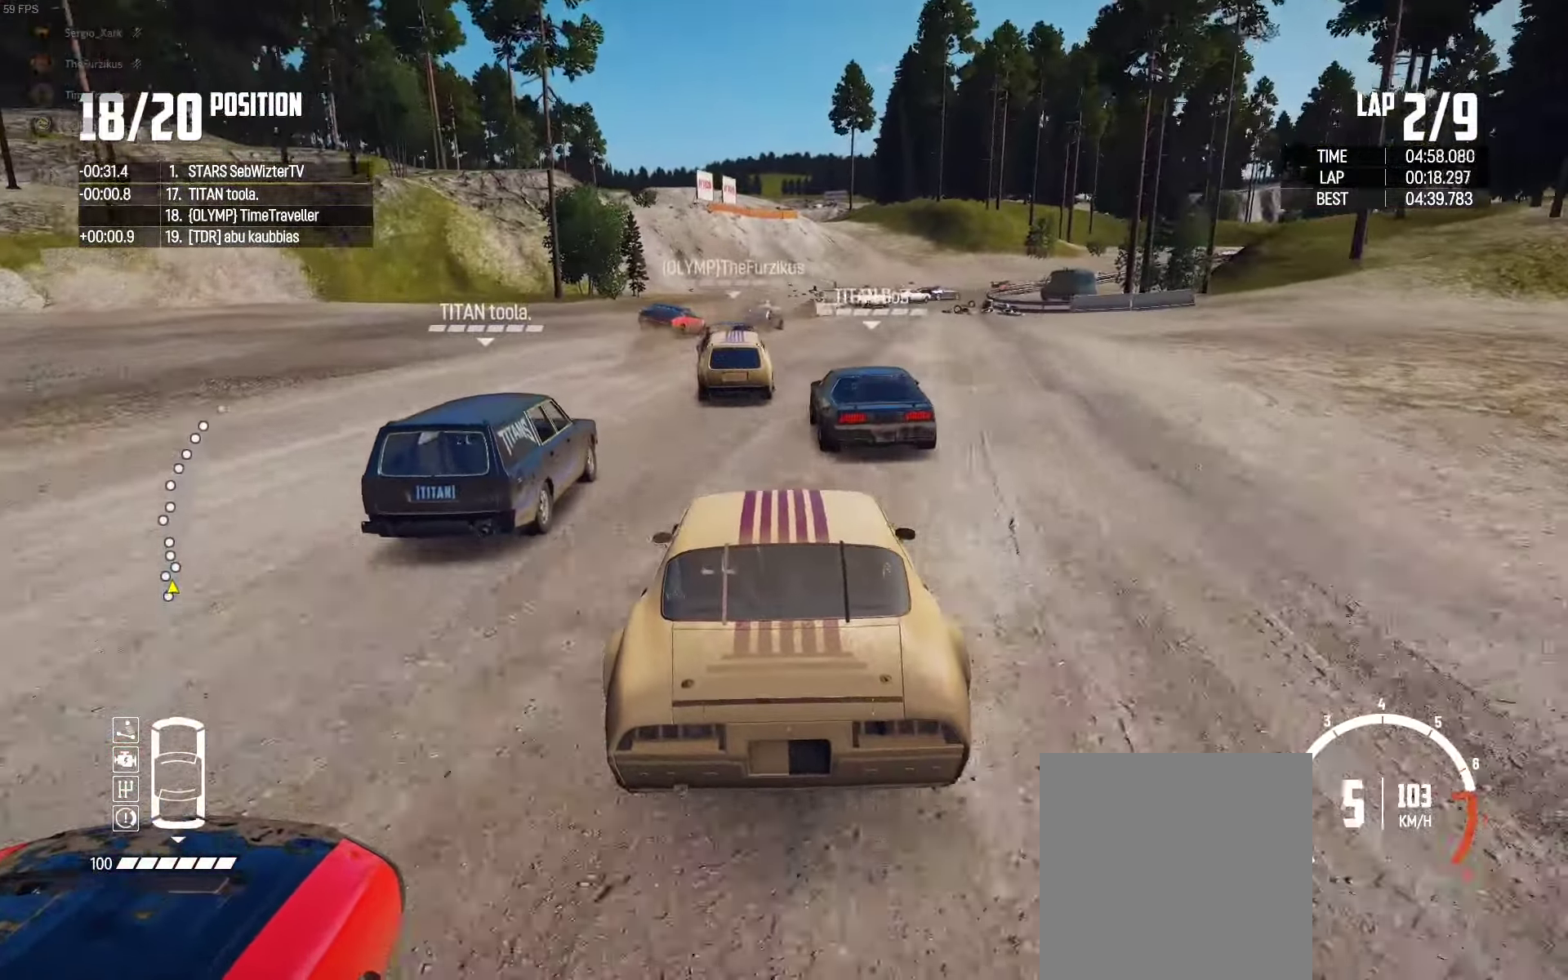
{"buttons": ["R2"], "left_stick": "center", "right_stick": "center", "events": [[217, "left_stick", "right"], [283, "left_stick", "center"]]}
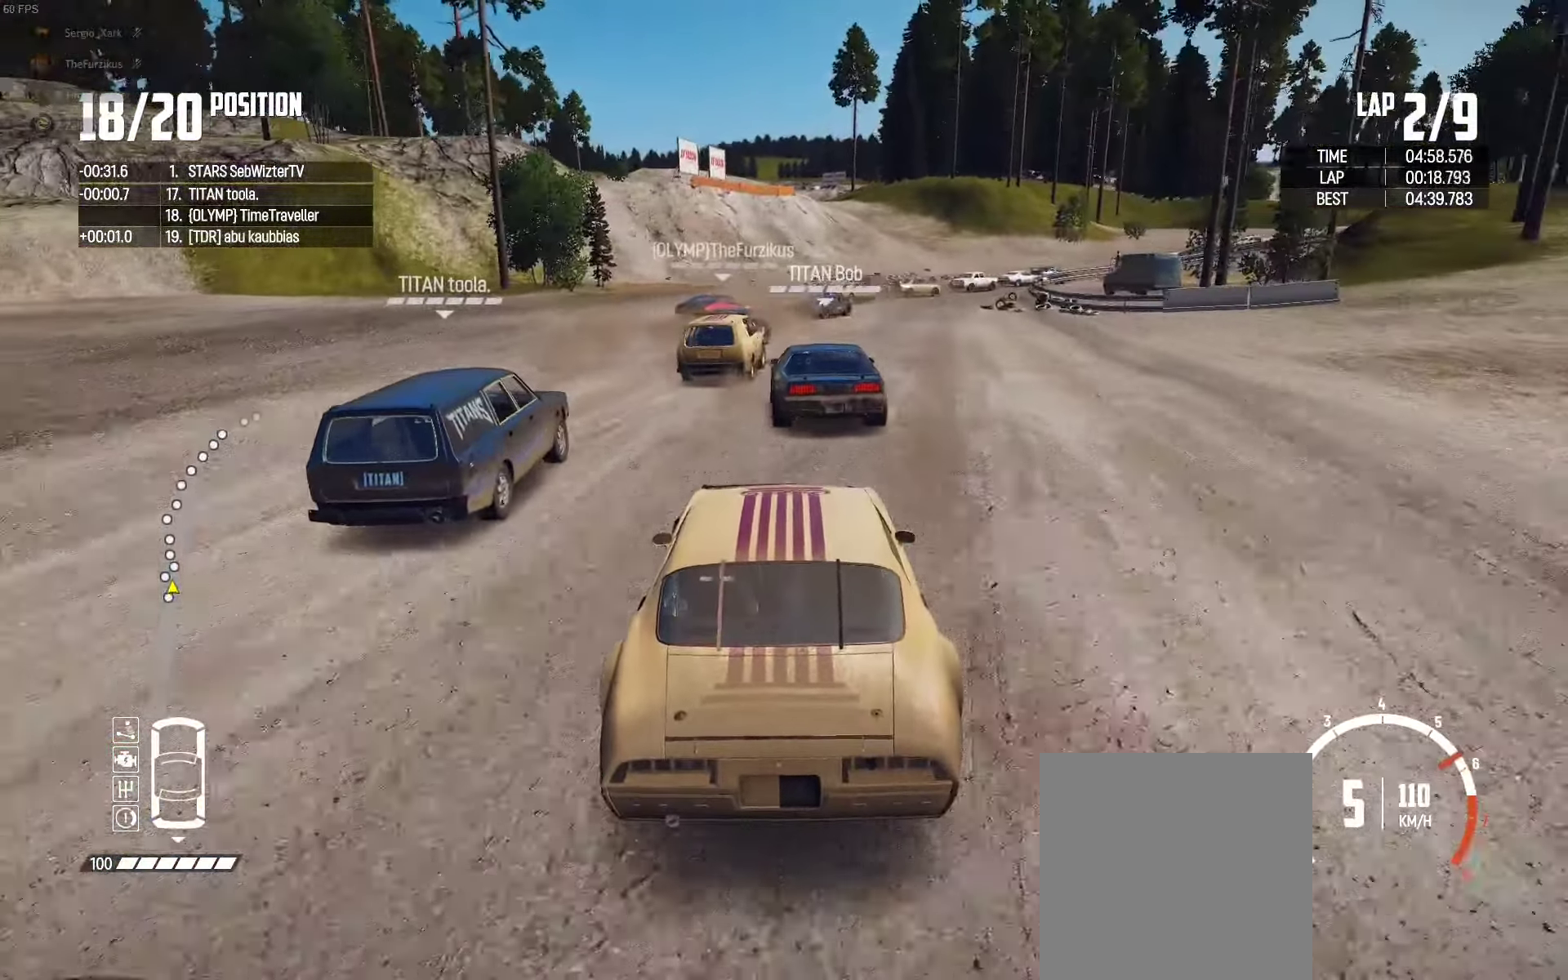
{"buttons": ["R2"], "left_stick": "right", "right_stick": "center", "events": [[67, "left_stick", "right"], [217, "left_stick", "center"], [333, "left_stick", "right"]]}
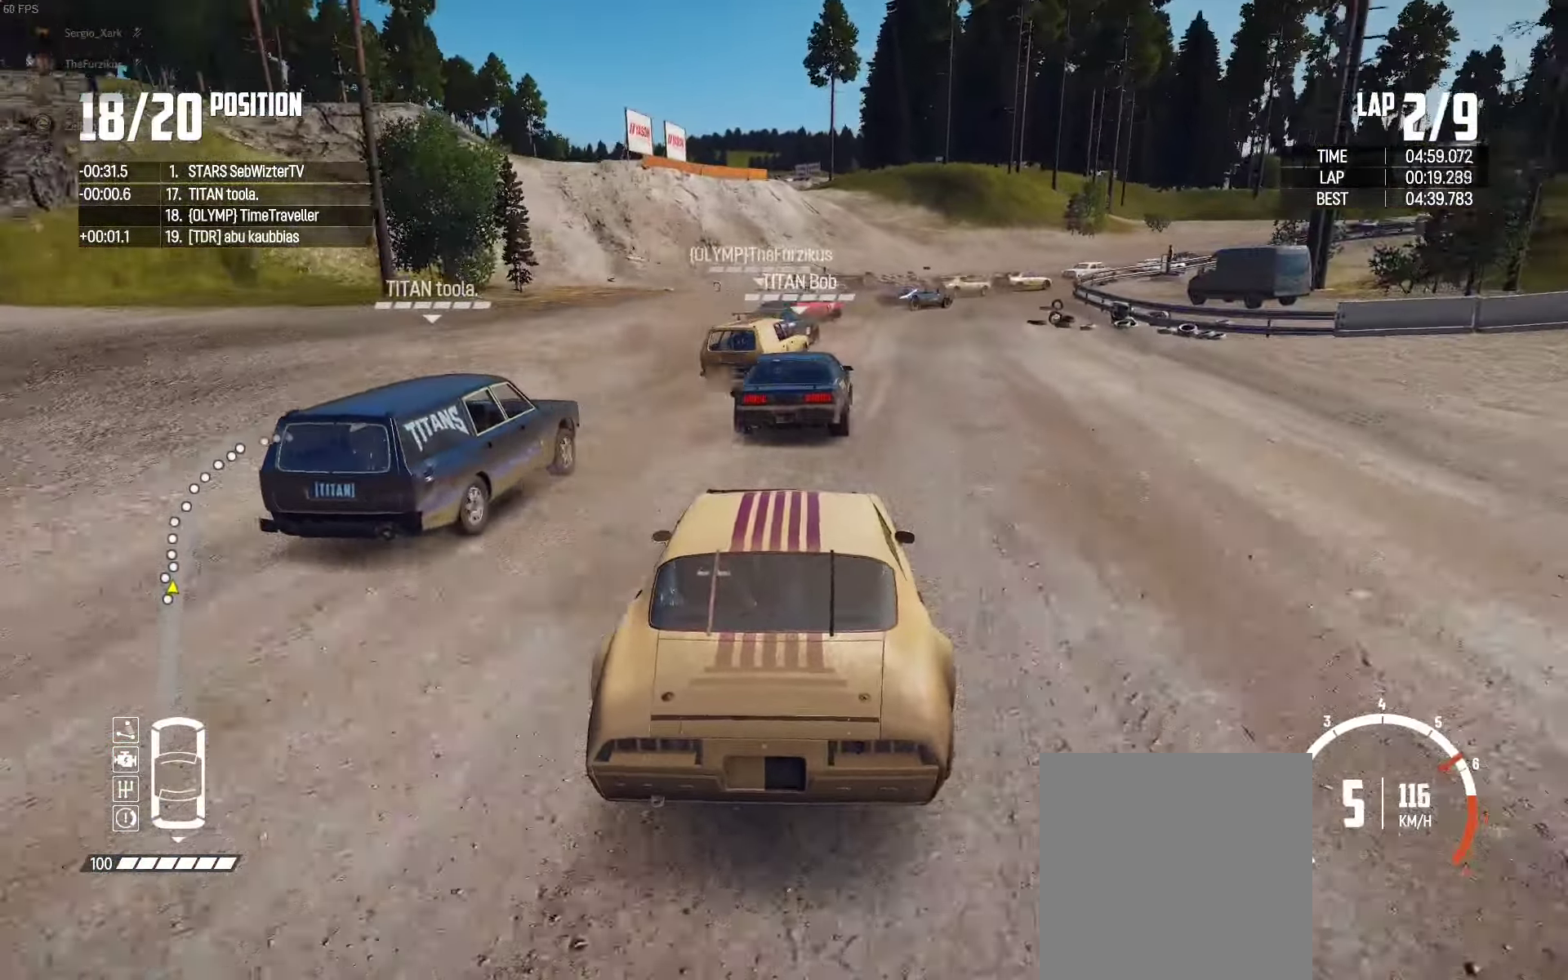
{"buttons": ["R2"], "left_stick": "right", "right_stick": "center", "events": []}
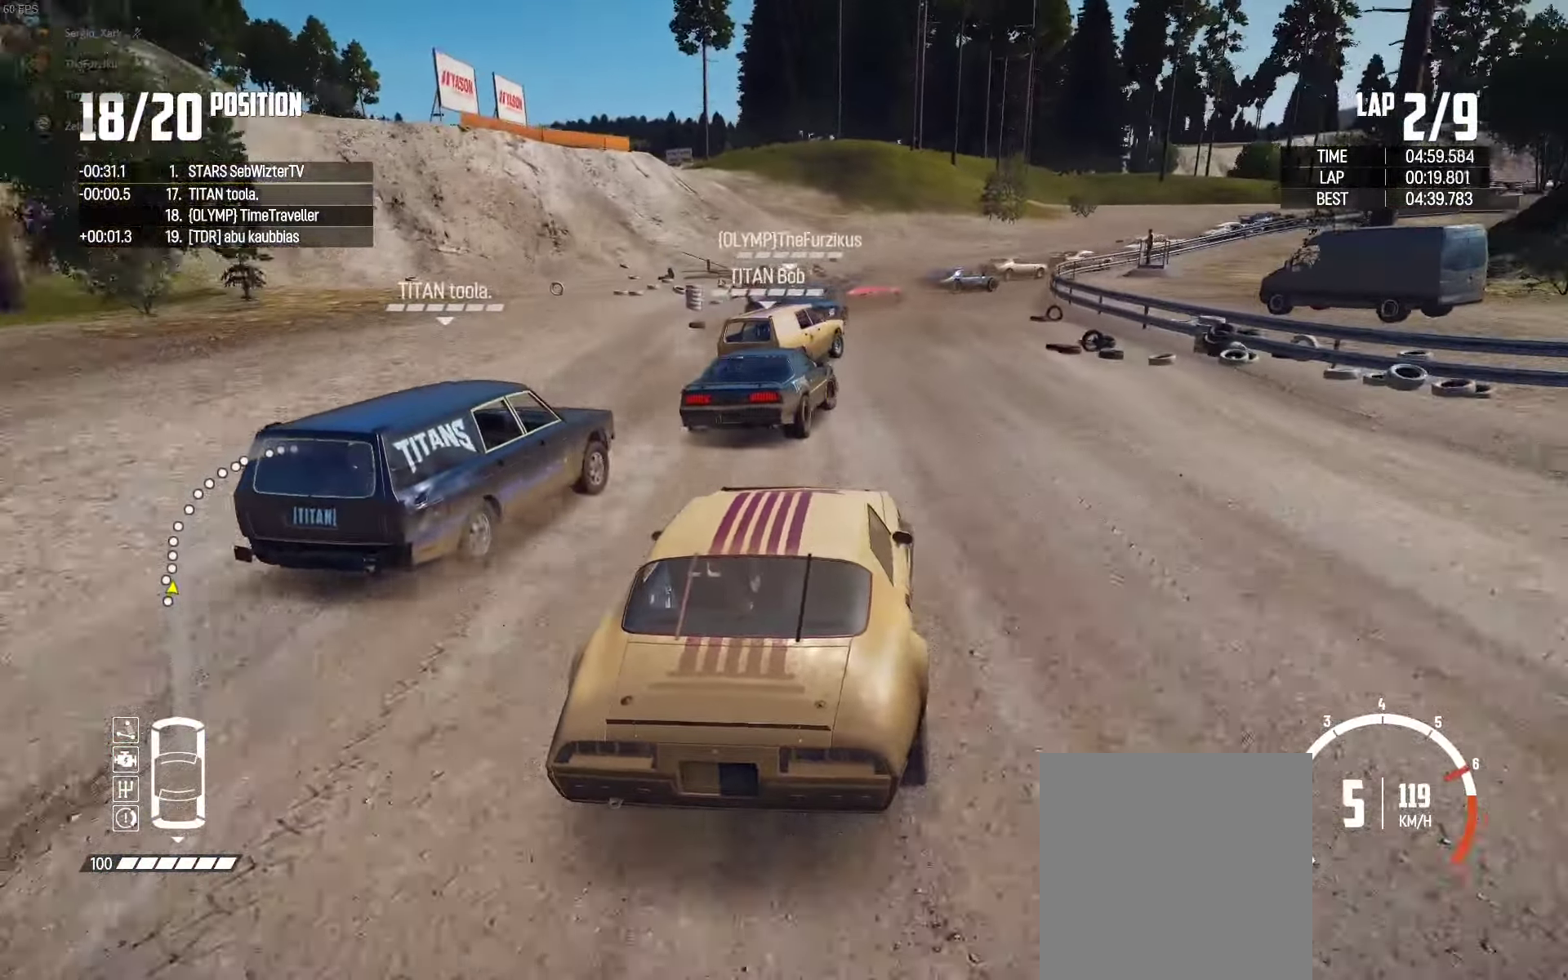
{"buttons": [], "left_stick": "up-right", "right_stick": "center", "events": [[50, "R2", "up"], [234, "left_stick", "up-right"], [284, "R2", "down"], [434, "R2", "up"]]}
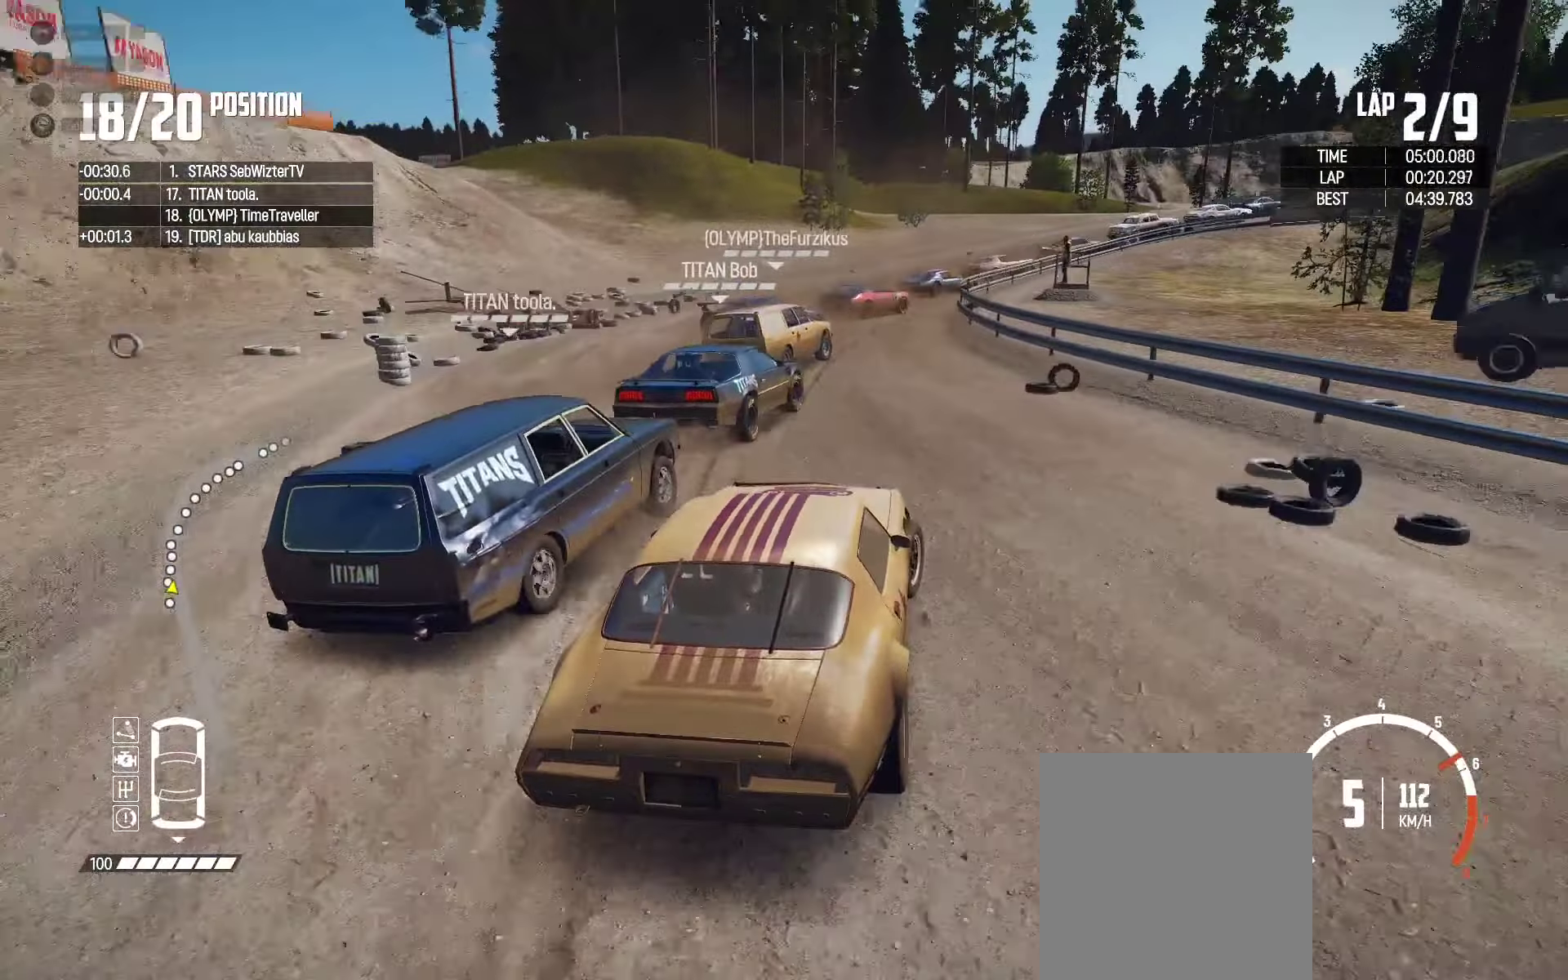
{"buttons": ["R2"], "left_stick": "up-right", "right_stick": "center", "events": [[450, "R2", "down"]]}
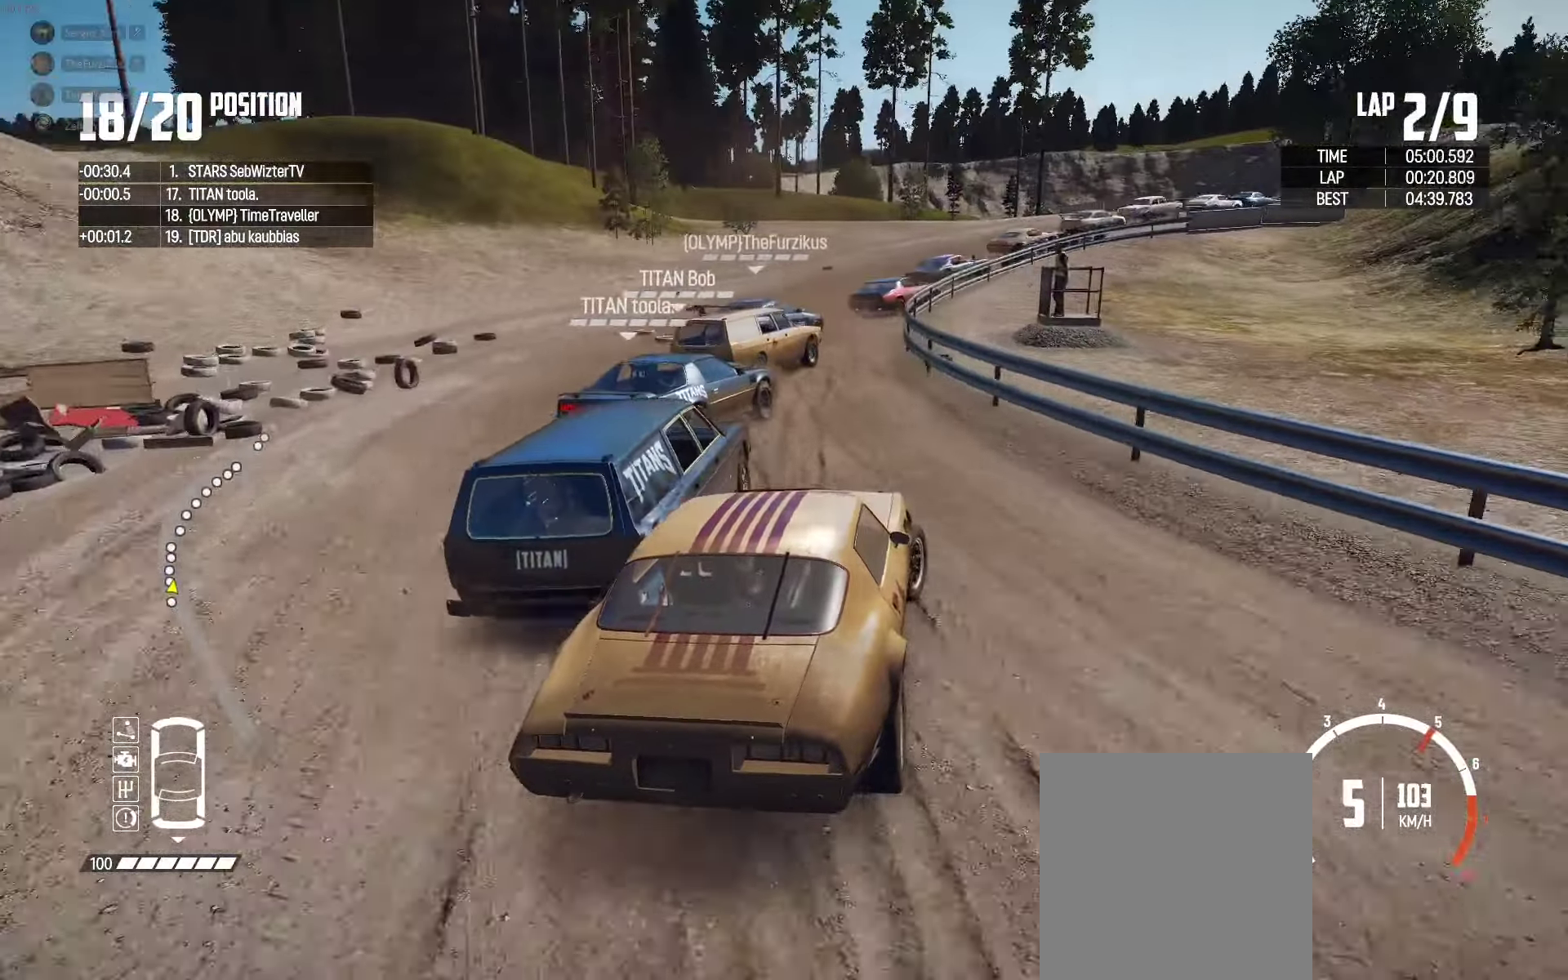
{"buttons": ["R2"], "left_stick": "up-right", "right_stick": "center", "events": [[34, "left_stick", "up"], [400, "left_stick", "up-right"]]}
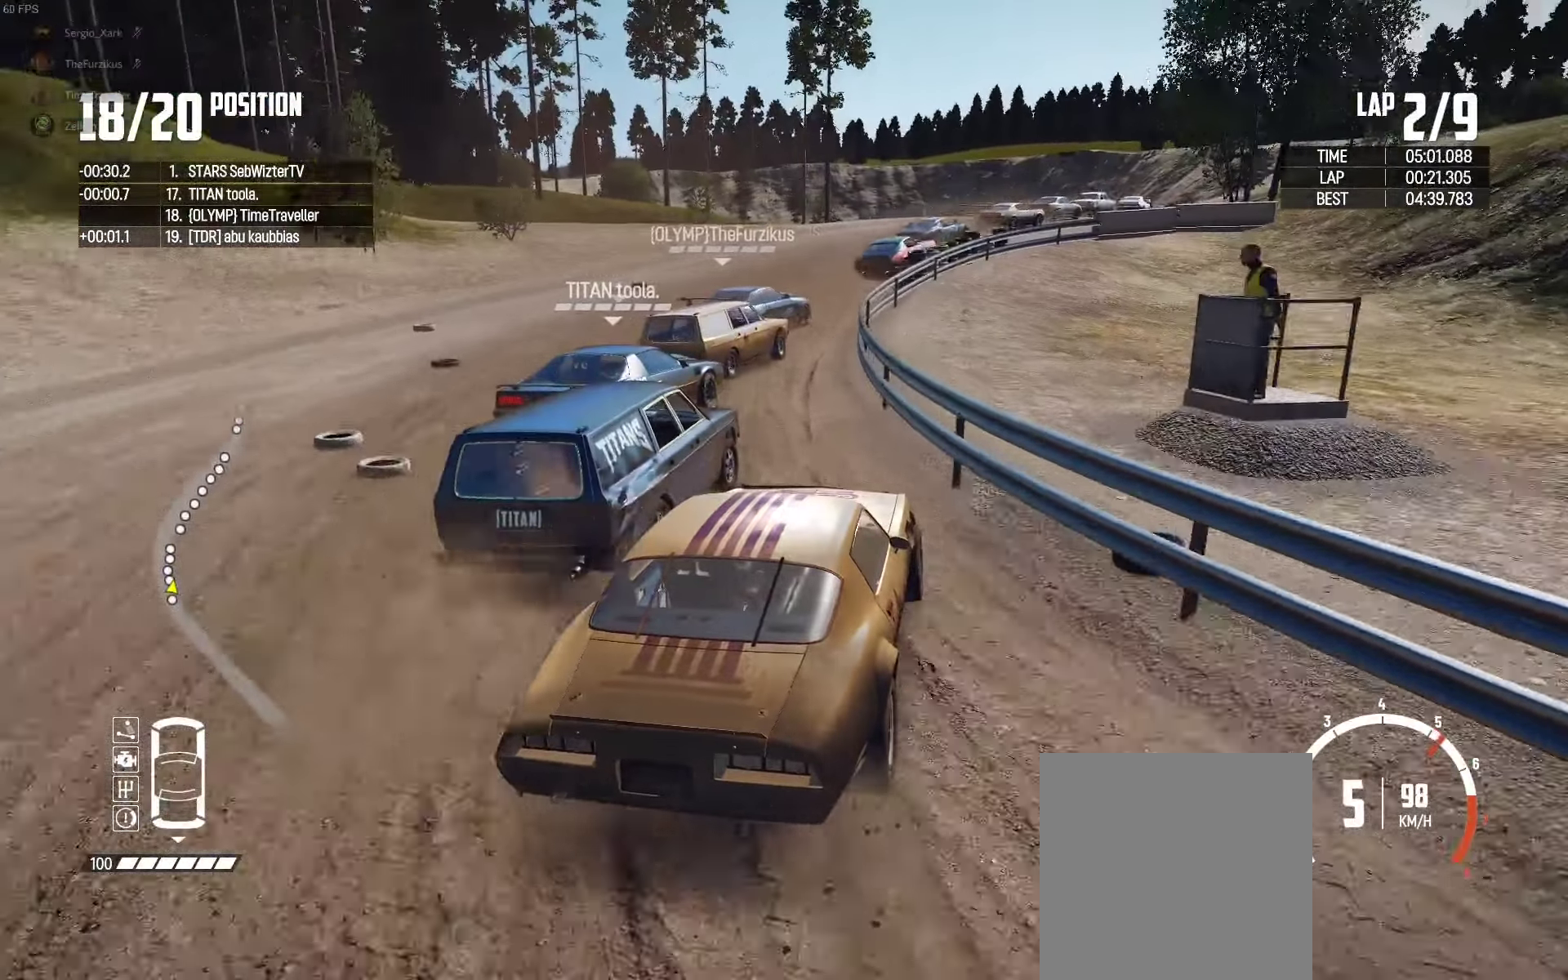
{"buttons": ["R2"], "left_stick": "right", "right_stick": "center", "events": [[50, "left_stick", "up-left"], [200, "R2", "up"], [217, "left_stick", "right"], [267, "R2", "down"]]}
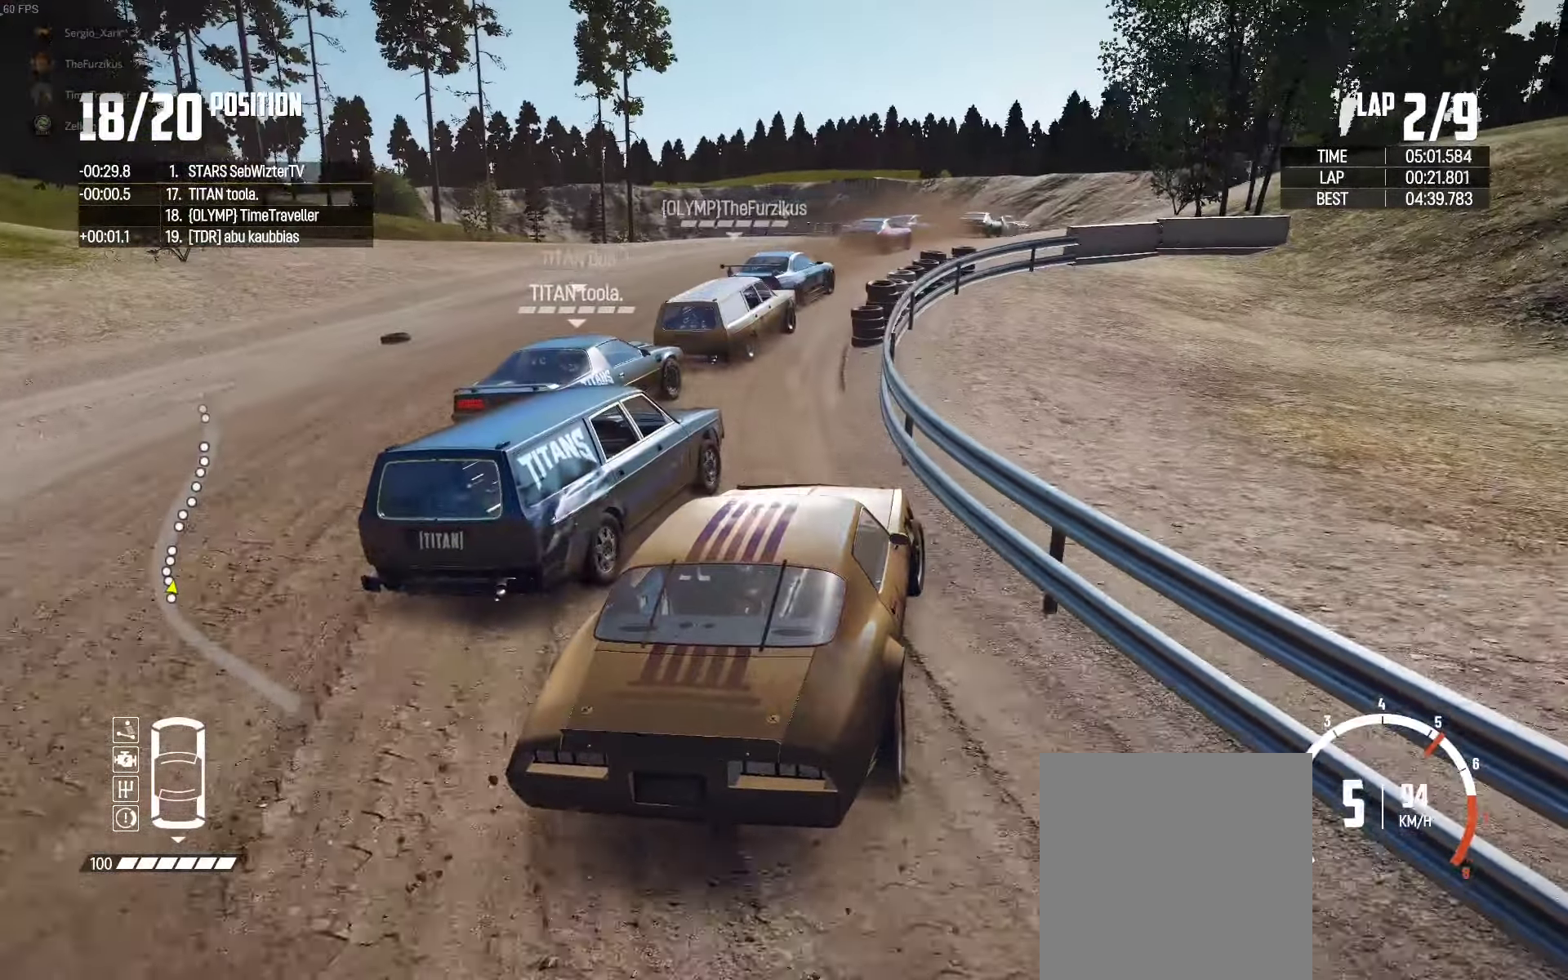
{"buttons": ["R2"], "left_stick": "up-left", "right_stick": "center", "events": [[34, "left_stick", "up-left"], [117, "left_stick", "up-right"], [350, "left_stick", "up-left"]]}
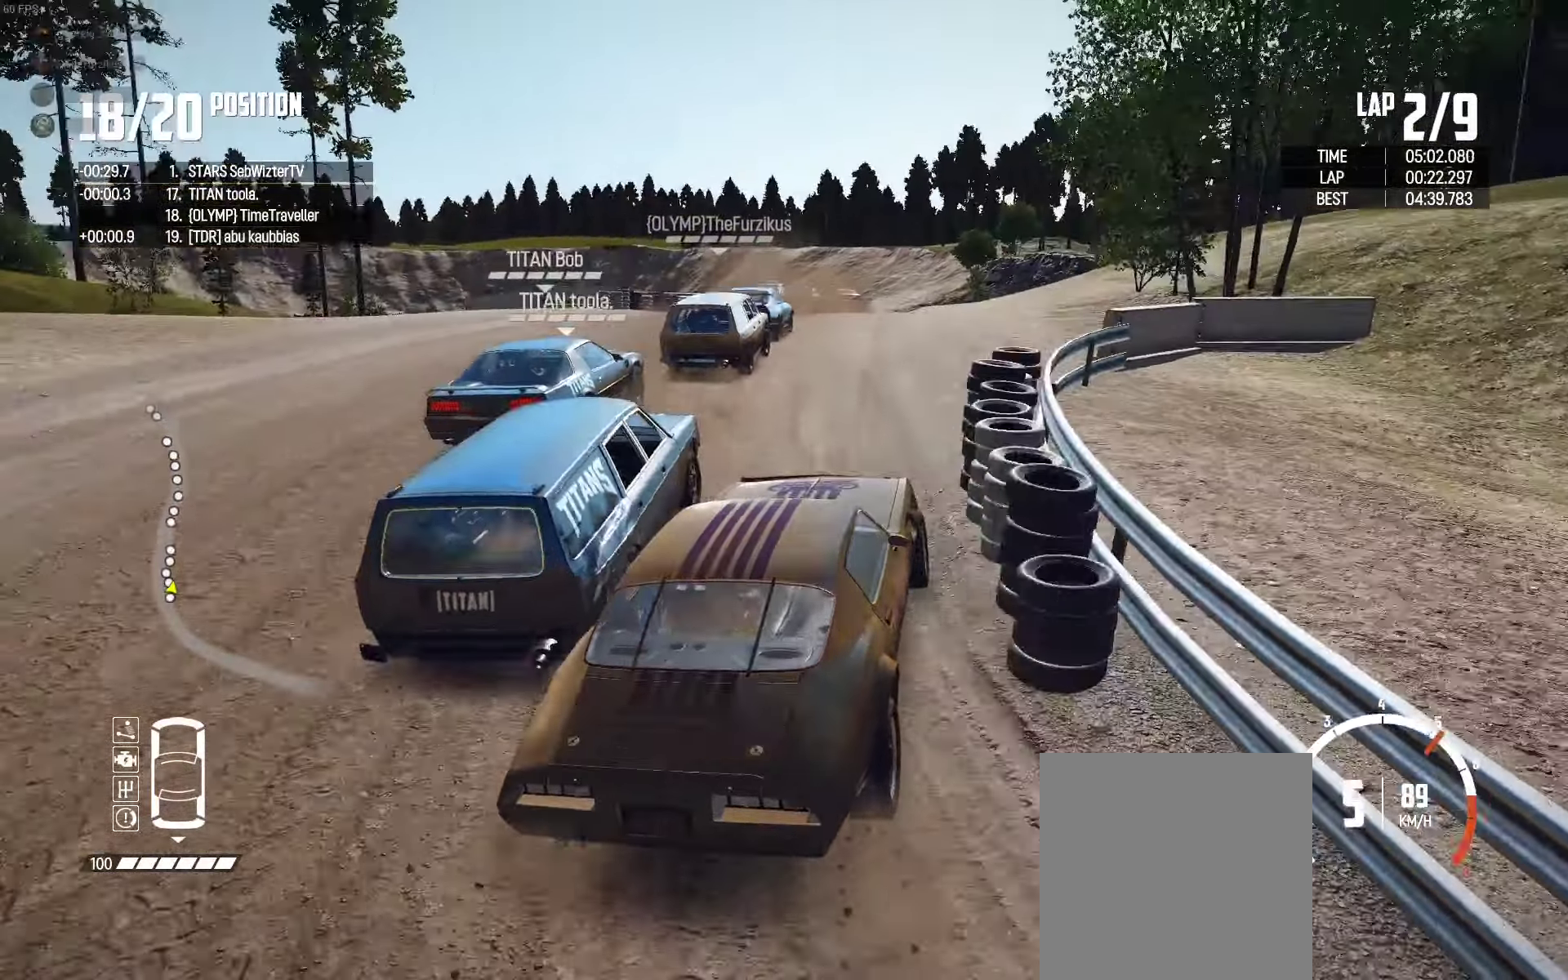
{"buttons": ["R2"], "left_stick": "center", "right_stick": "center", "events": [[184, "right_stick", "down"], [300, "right_stick", "center"], [334, "left_stick", "center"], [384, "left_stick", "left"], [484, "left_stick", "center"]]}